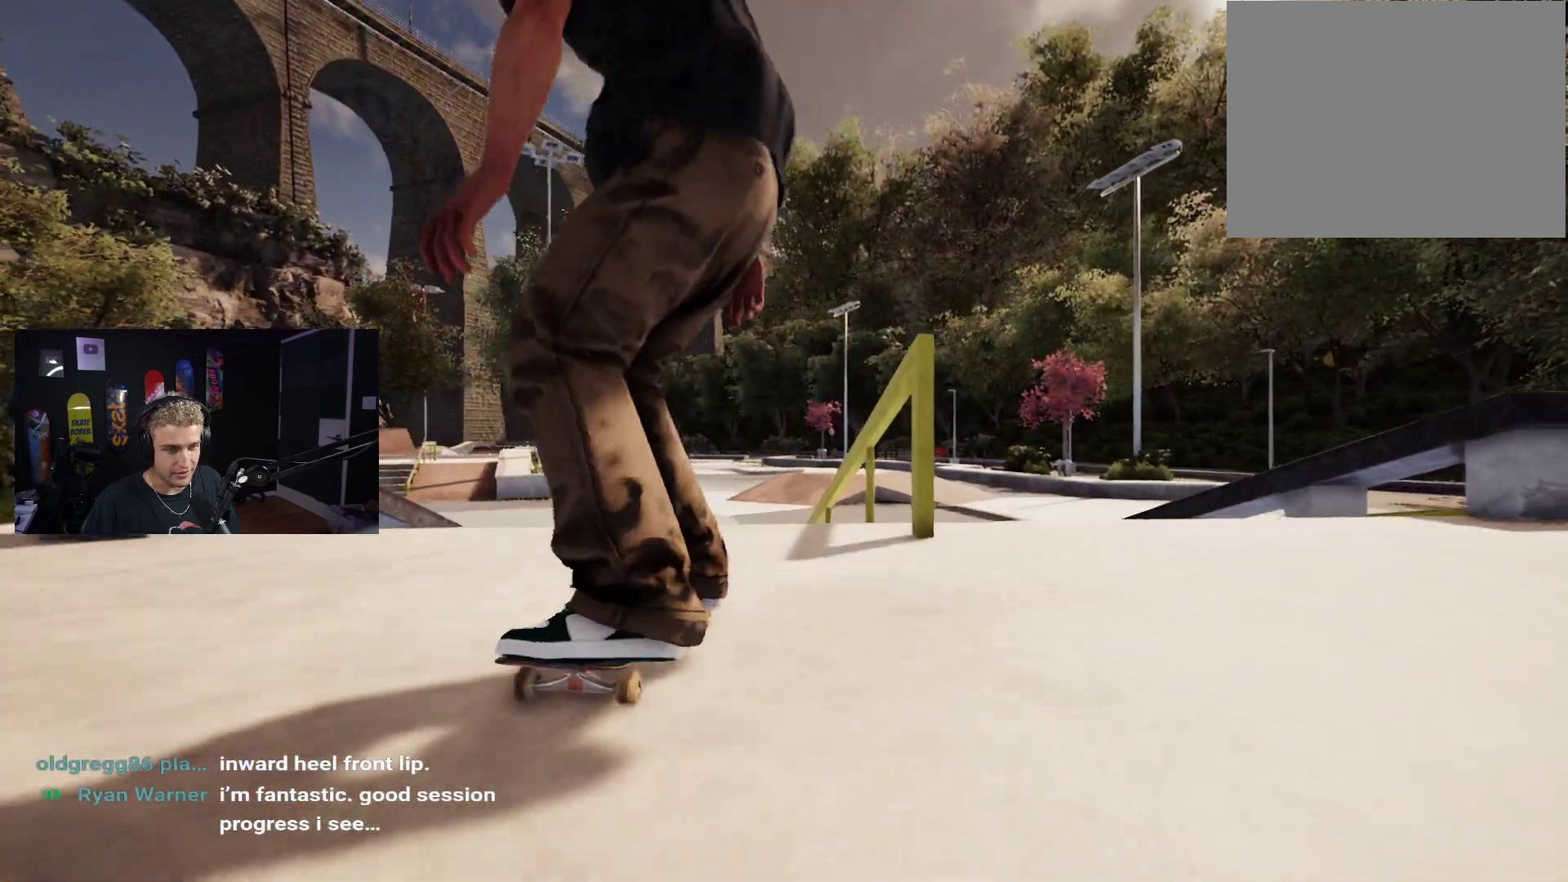
Gameplay with a controller (Xbox layout); each line is a JSON object with the inputs held at the frame after it. "events" lists button and stick changes between this image and that frame as [ms after this image, input, new state], when the widget could be followed in between.
{"buttons": [], "left_stick": "center", "right_stick": "center", "events": [[250, "left_stick", "left"], [250, "right_stick", "left"], [300, "left_stick", "center"], [317, "right_stick", "center"]]}
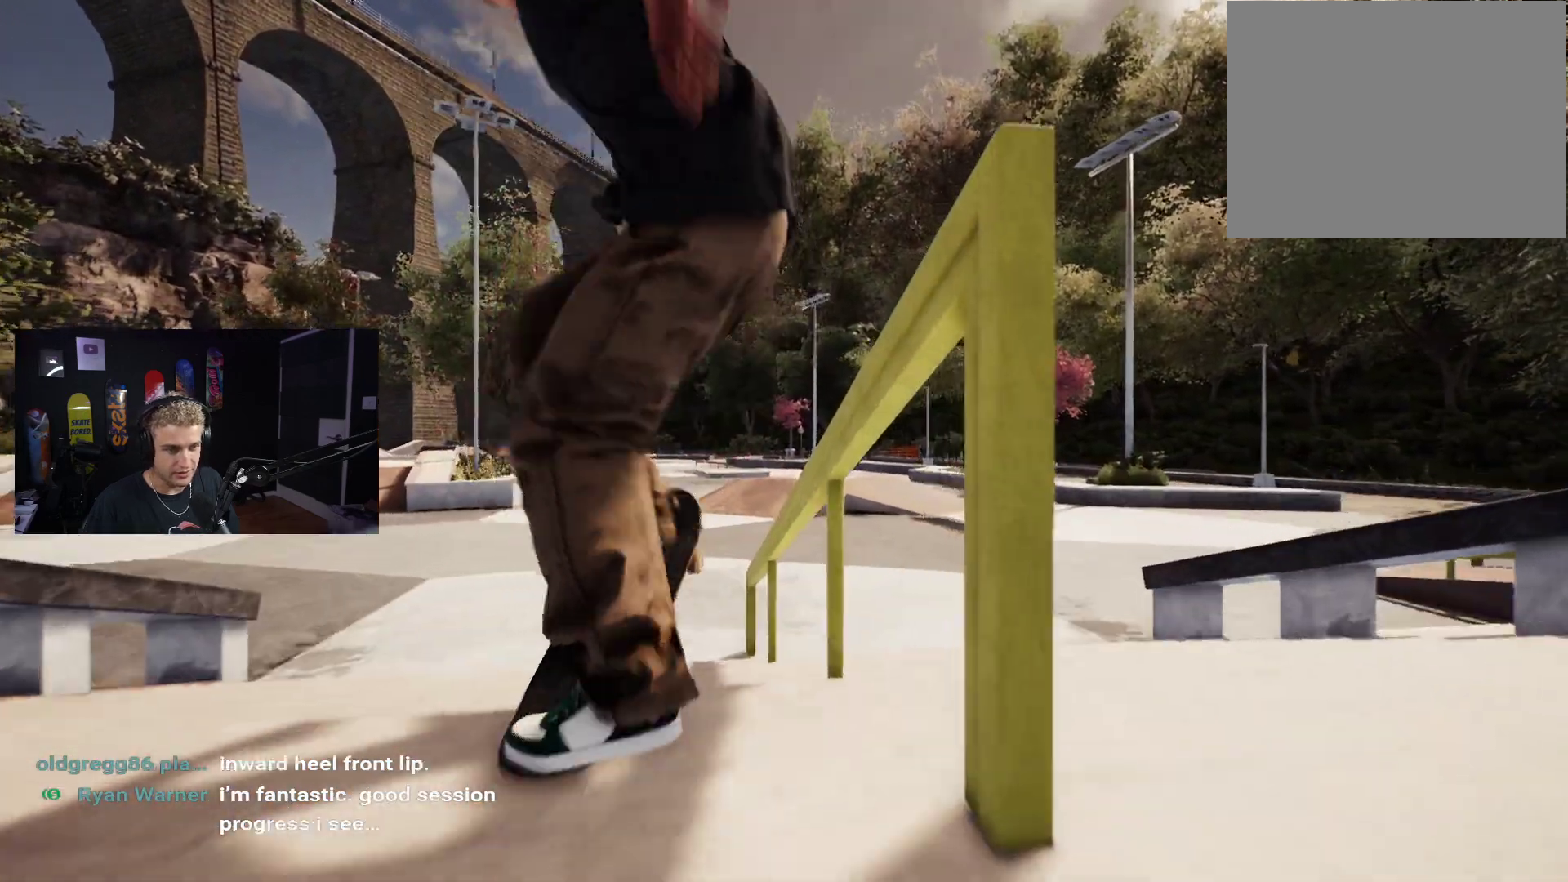
{"buttons": [], "left_stick": "down", "right_stick": "right", "events": [[333, "left_stick", "down"], [383, "right_stick", "right"]]}
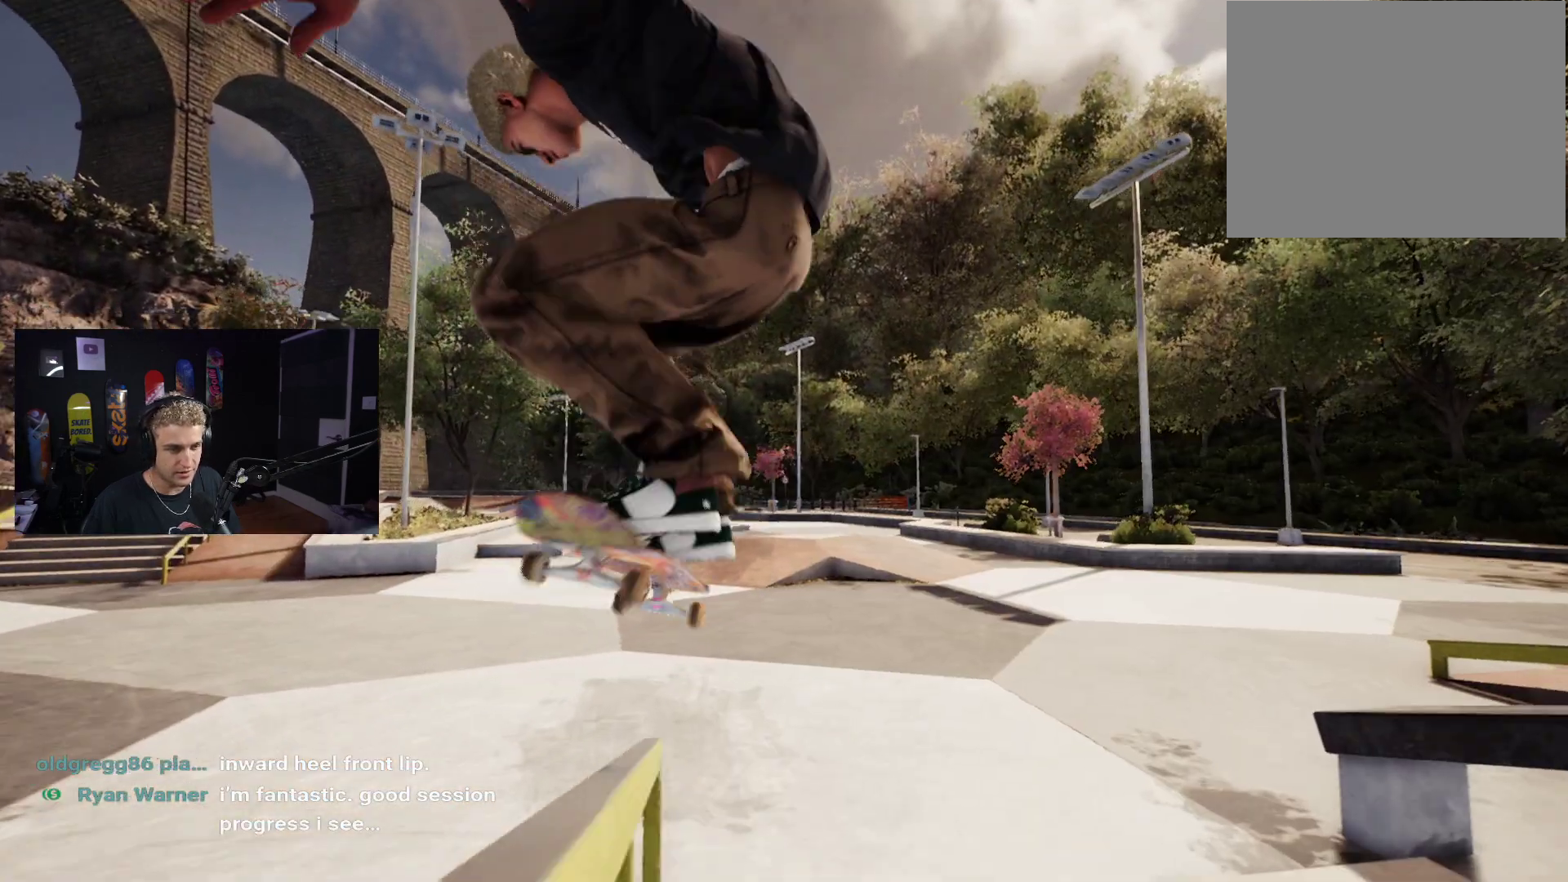
{"buttons": ["L2"], "left_stick": "center", "right_stick": "center", "events": [[333, "right_stick", "center"], [383, "left_stick", "center"], [500, "L2", "down"]]}
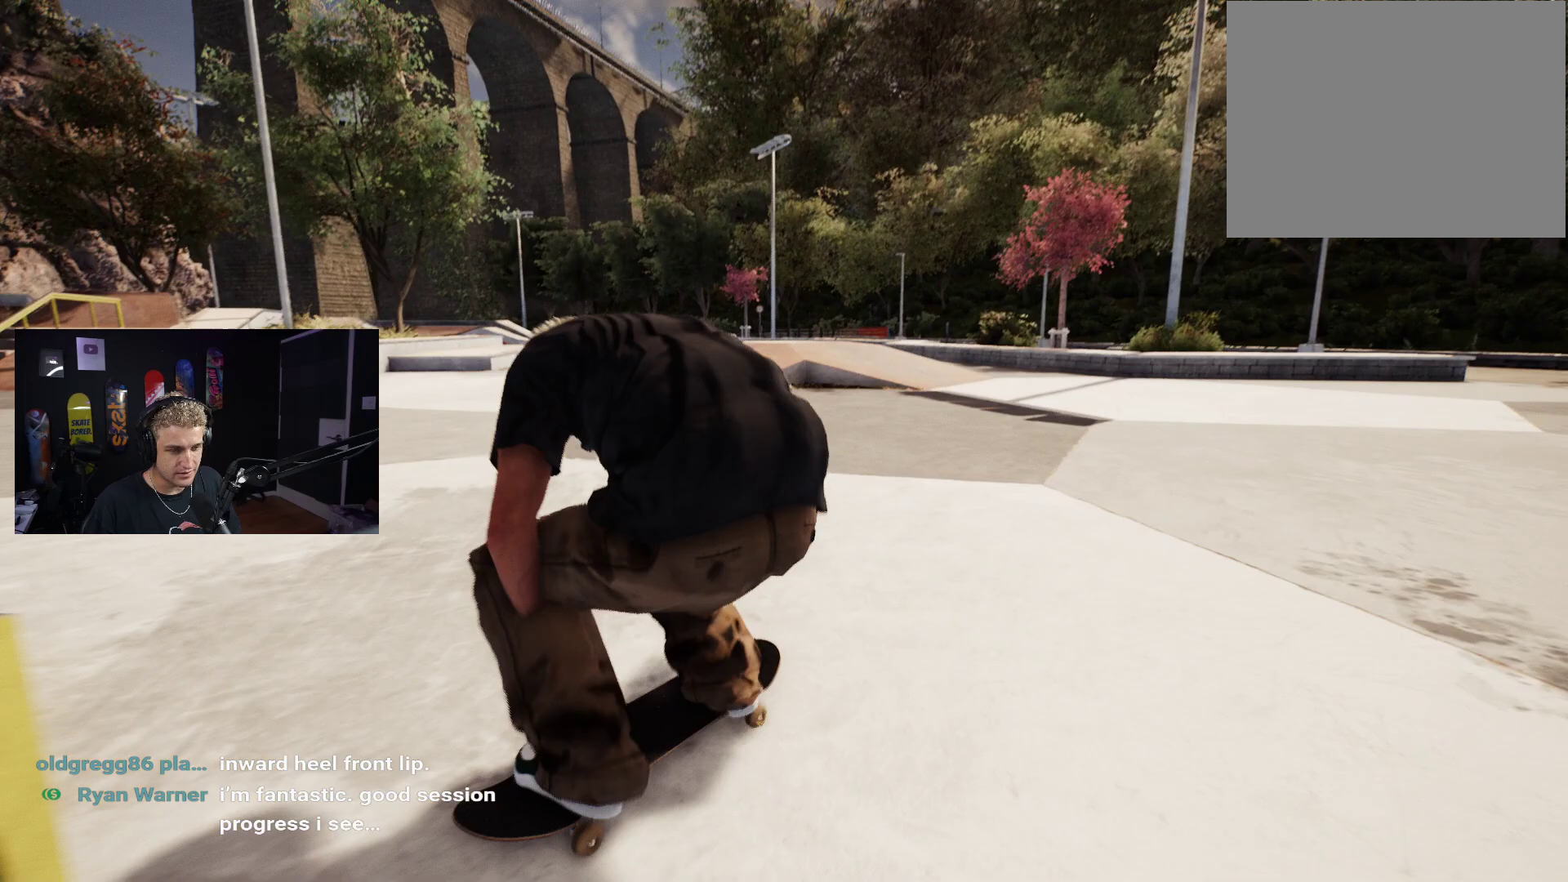
{"buttons": [], "left_stick": "center", "right_stick": "center", "events": [[100, "DPAD_UP", "down"], [117, "L2", "up"], [383, "DPAD_UP", "up"]]}
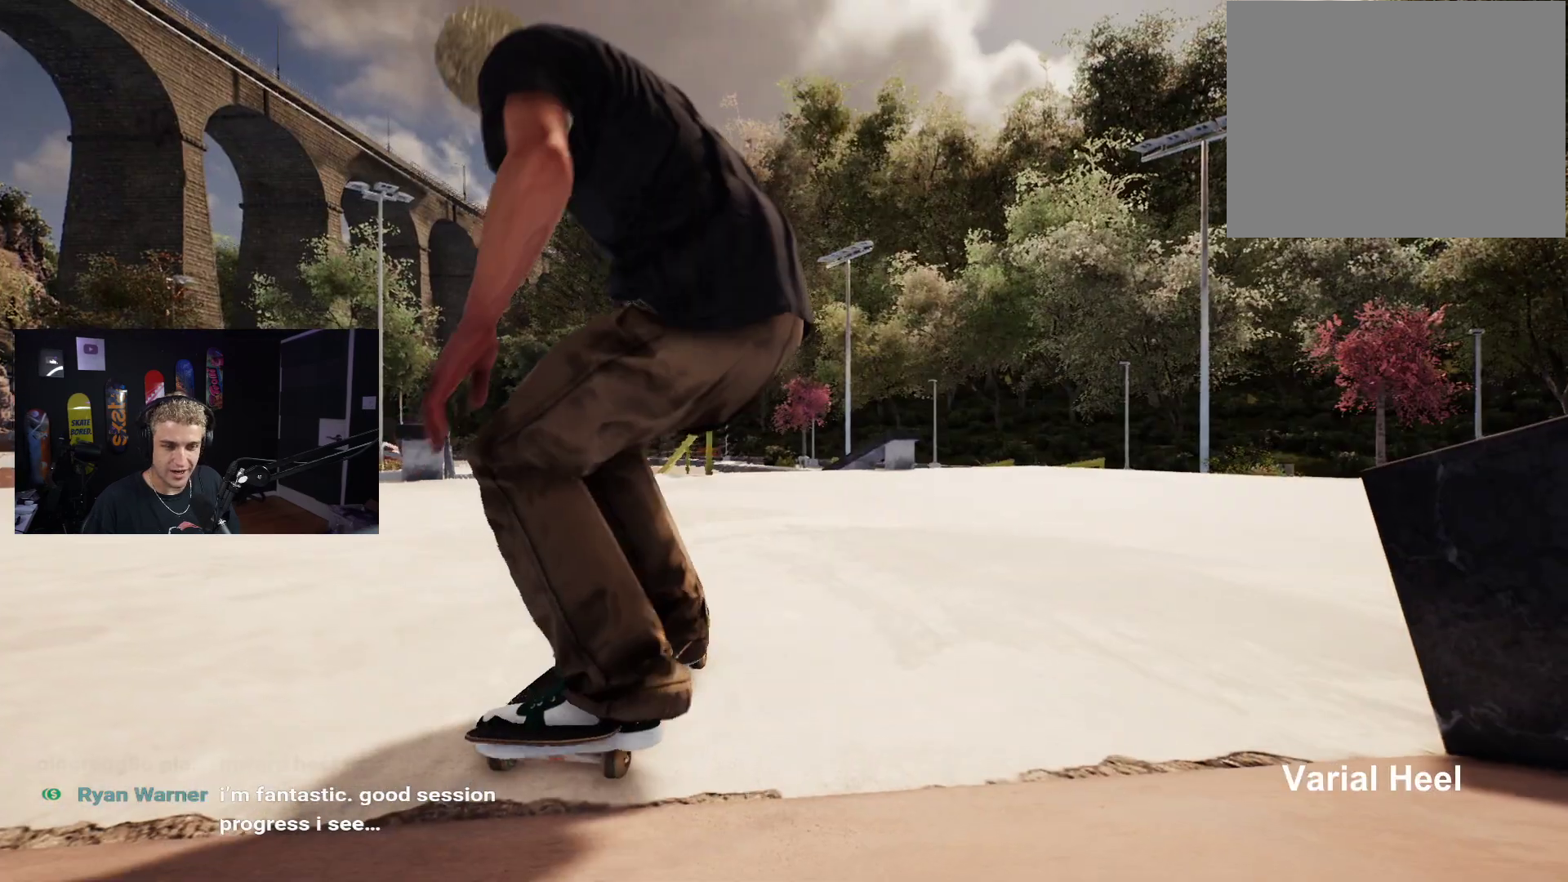
{"buttons": ["X"], "left_stick": "center", "right_stick": "center", "events": [[33, "X", "down"], [283, "L2", "down"], [450, "L2", "up"]]}
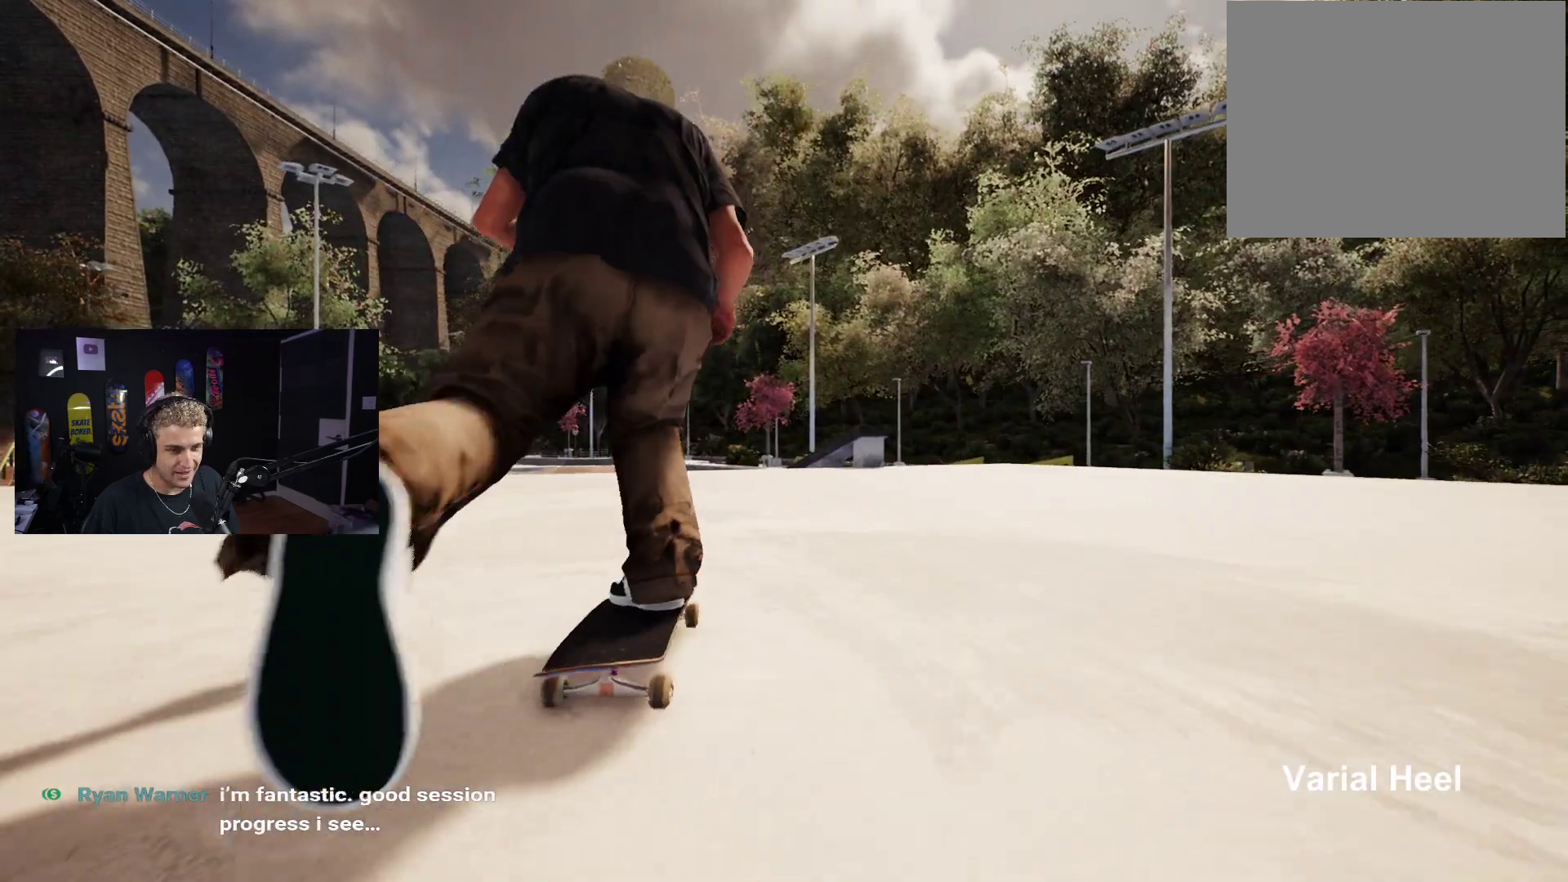
{"buttons": [], "left_stick": "center", "right_stick": "center", "events": [[33, "L2", "down"], [217, "L2", "up"], [467, "X", "up"]]}
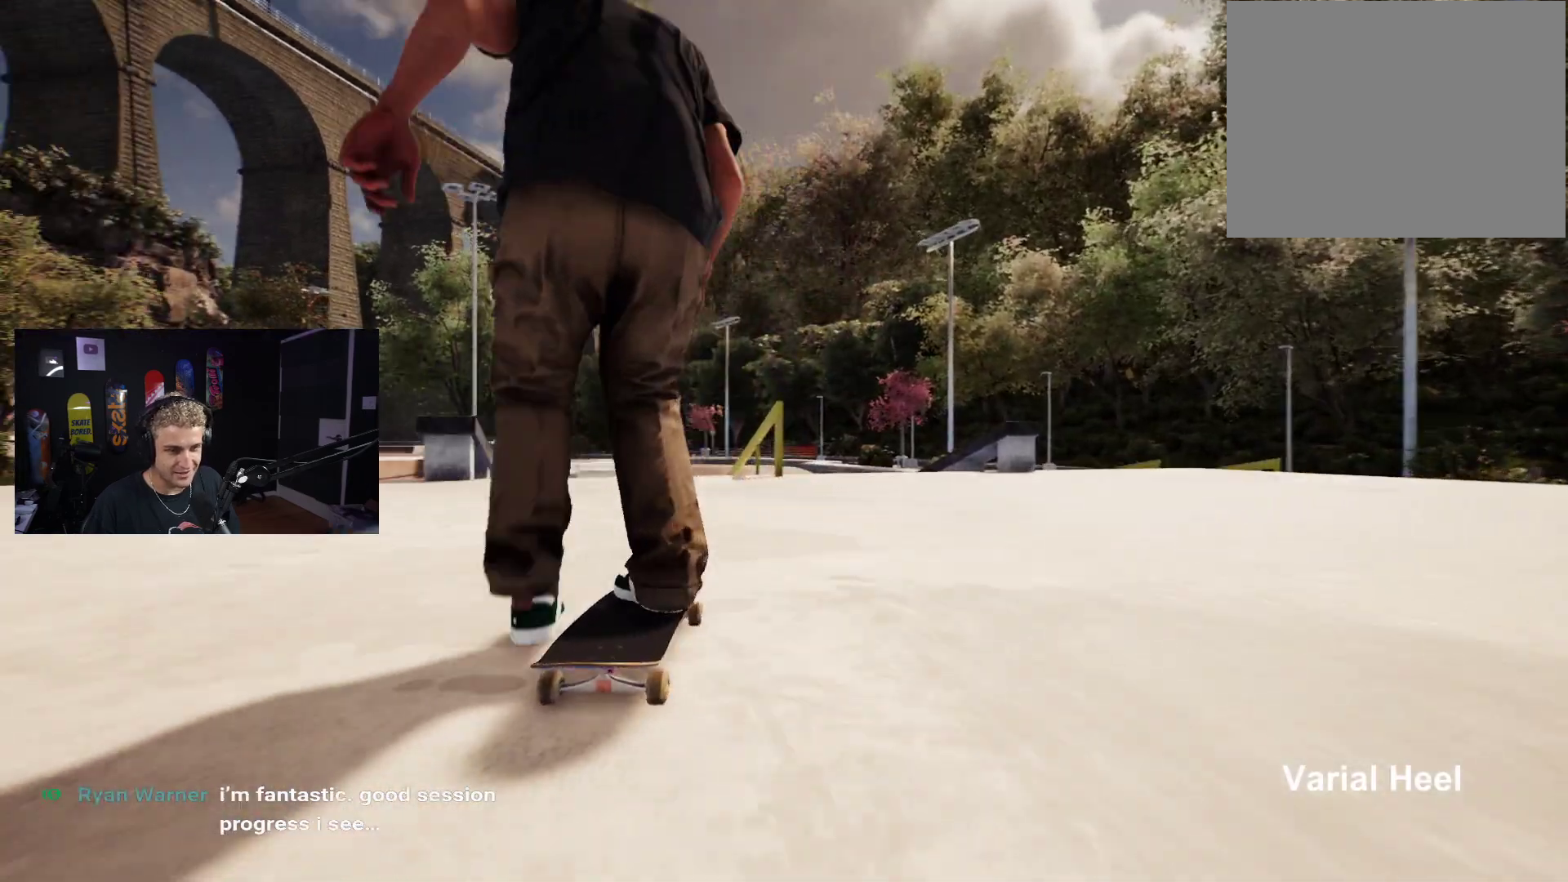
{"buttons": [], "left_stick": "center", "right_stick": "center", "events": [[83, "L2", "down"], [150, "L2", "up"]]}
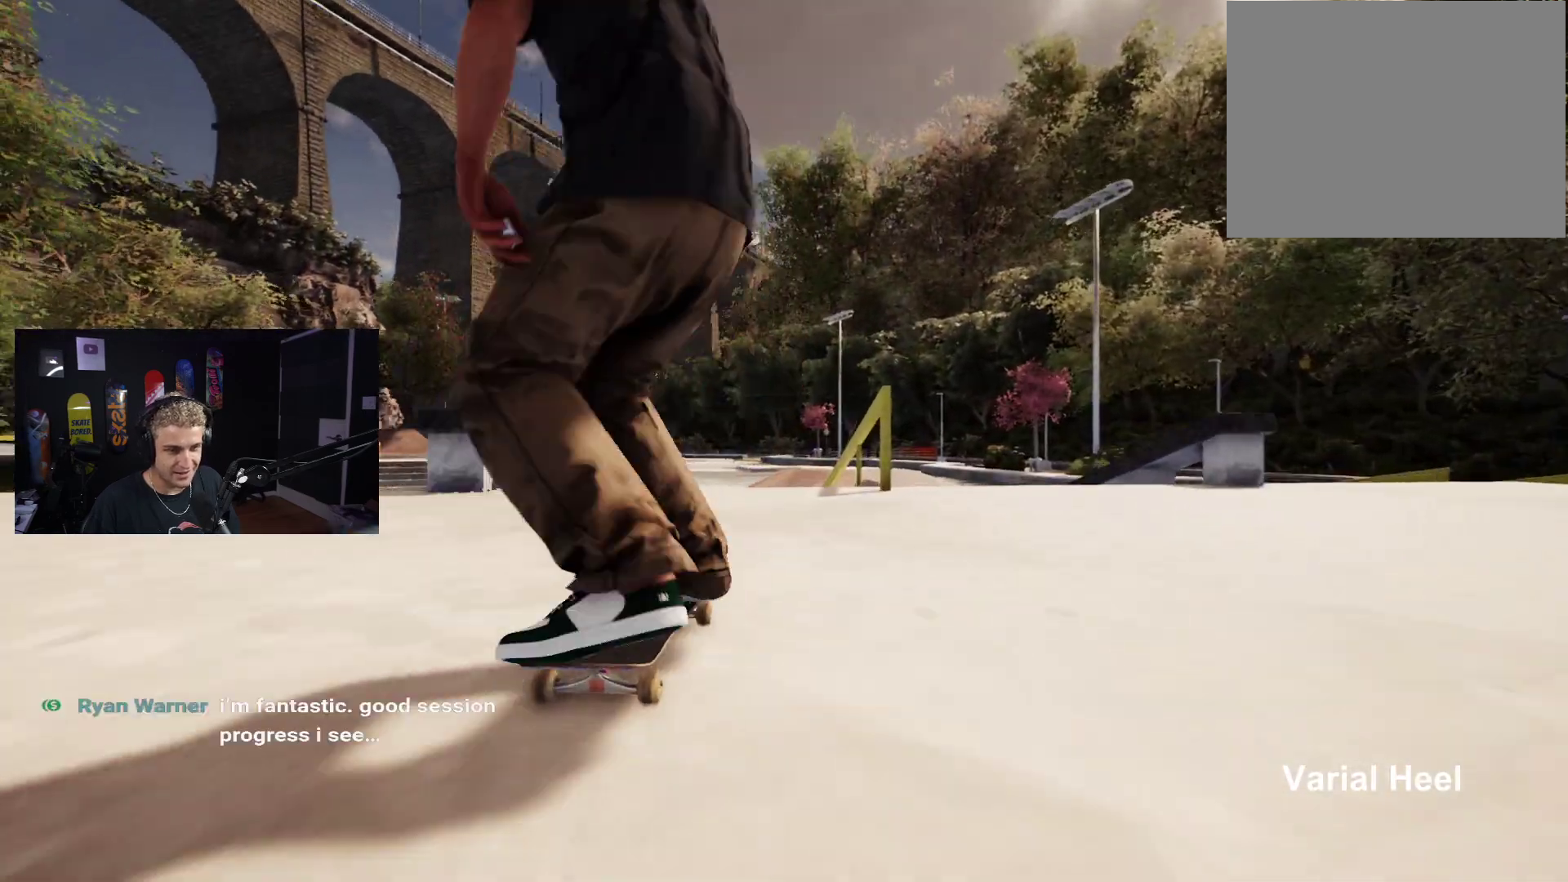
{"buttons": [], "left_stick": "down", "right_stick": "center", "events": [[417, "left_stick", "down"]]}
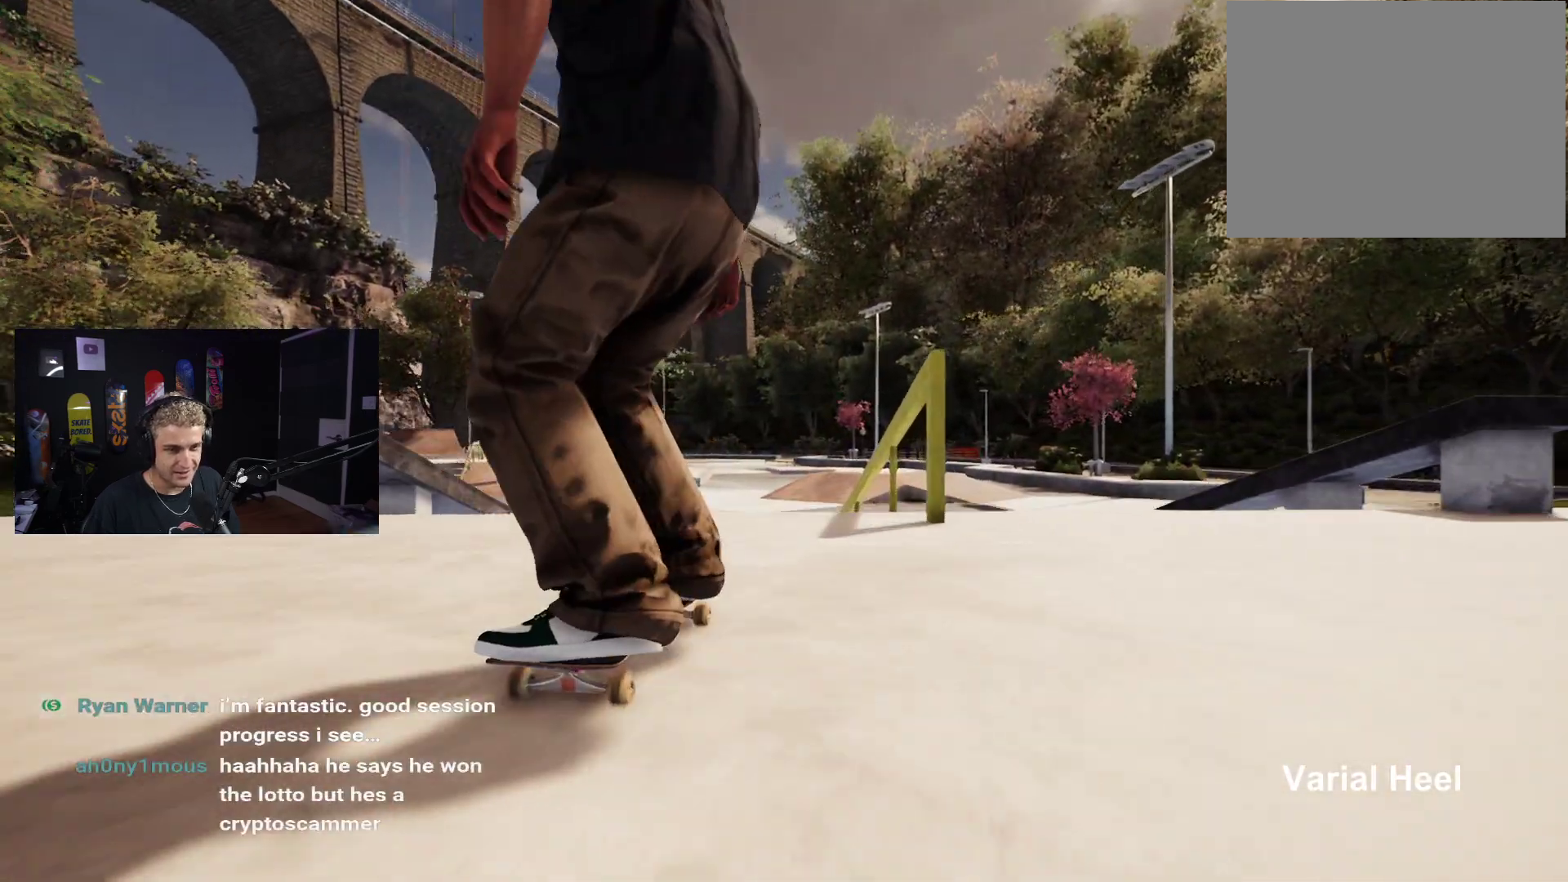
{"buttons": [], "left_stick": "center", "right_stick": "center", "events": [[417, "left_stick", "left"], [417, "right_stick", "left"], [483, "left_stick", "center"], [483, "right_stick", "center"]]}
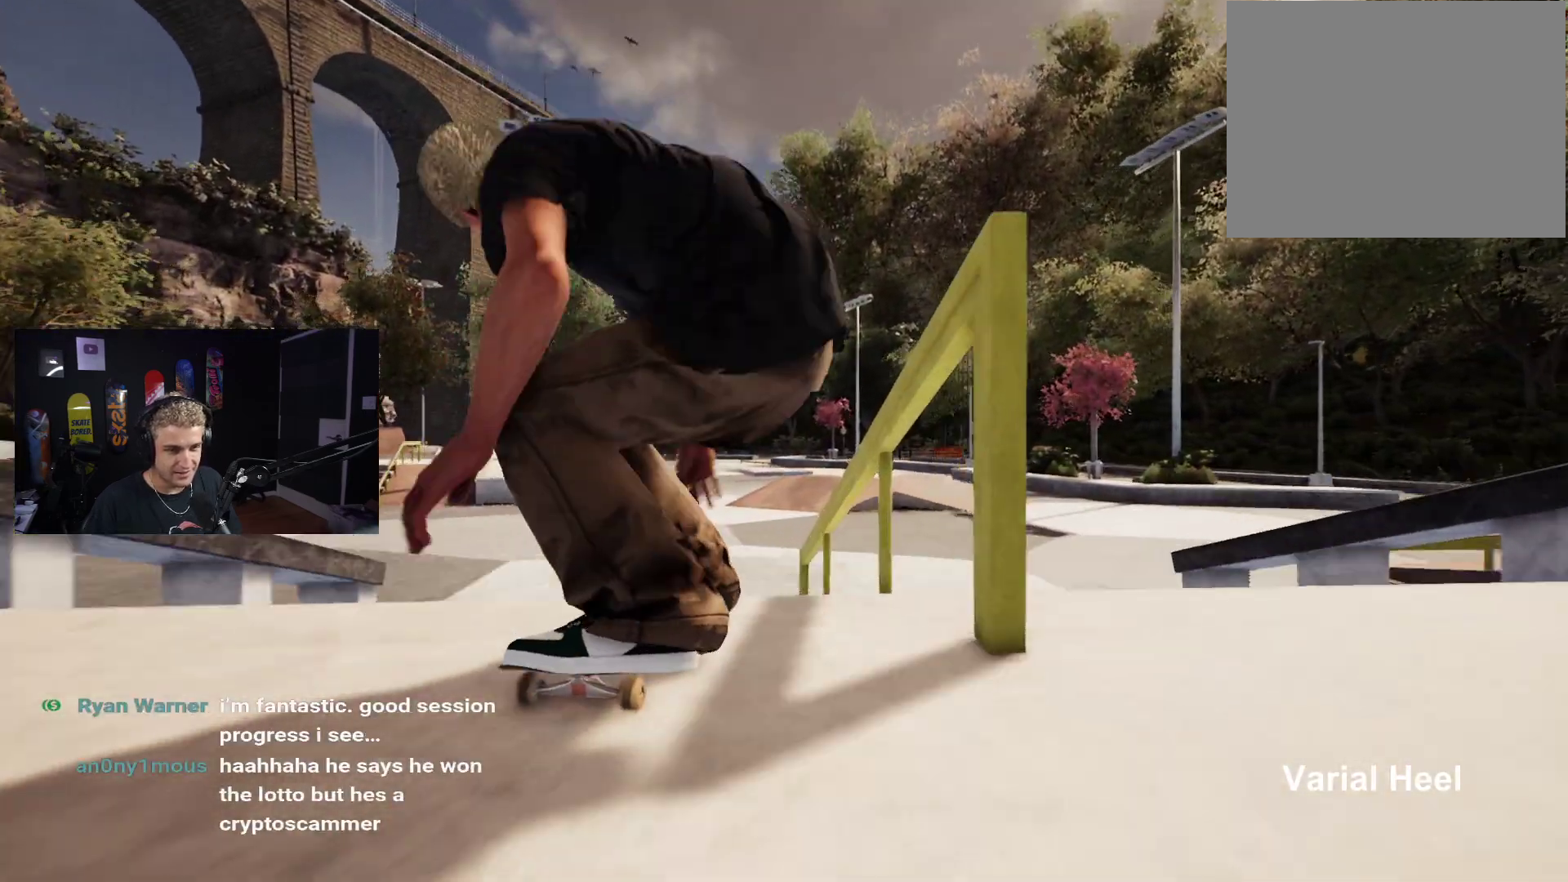
{"buttons": [], "left_stick": "down", "right_stick": "center", "events": [[433, "left_stick", "down"]]}
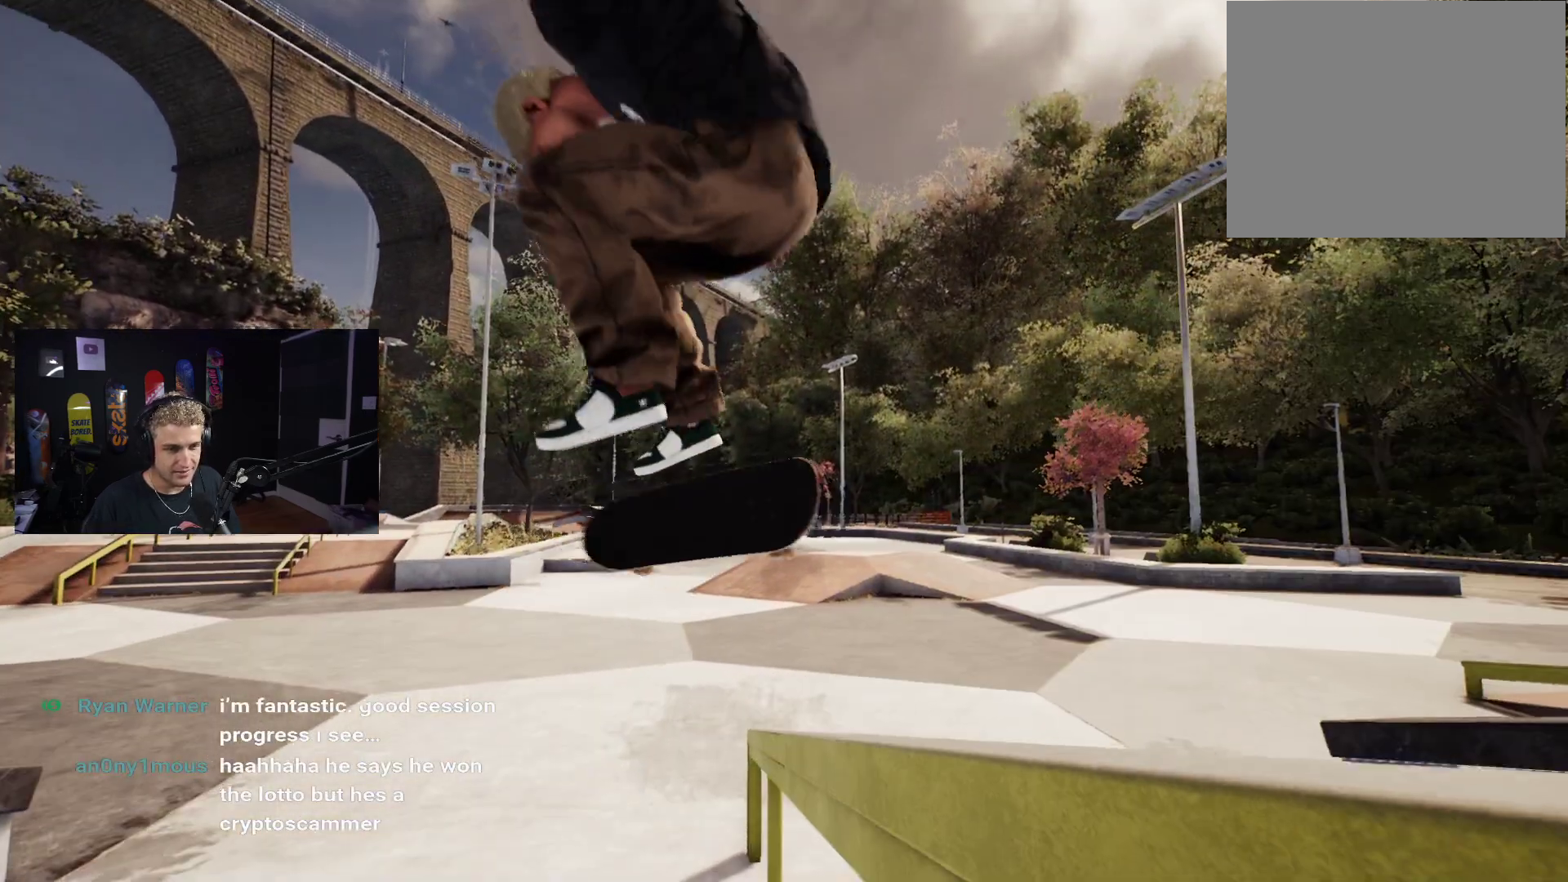
{"buttons": ["DPAD_UP"], "left_stick": "center", "right_stick": "center", "events": [[117, "right_stick", "right"], [333, "left_stick", "center"], [333, "right_stick", "center"], [417, "DPAD_UP", "down"]]}
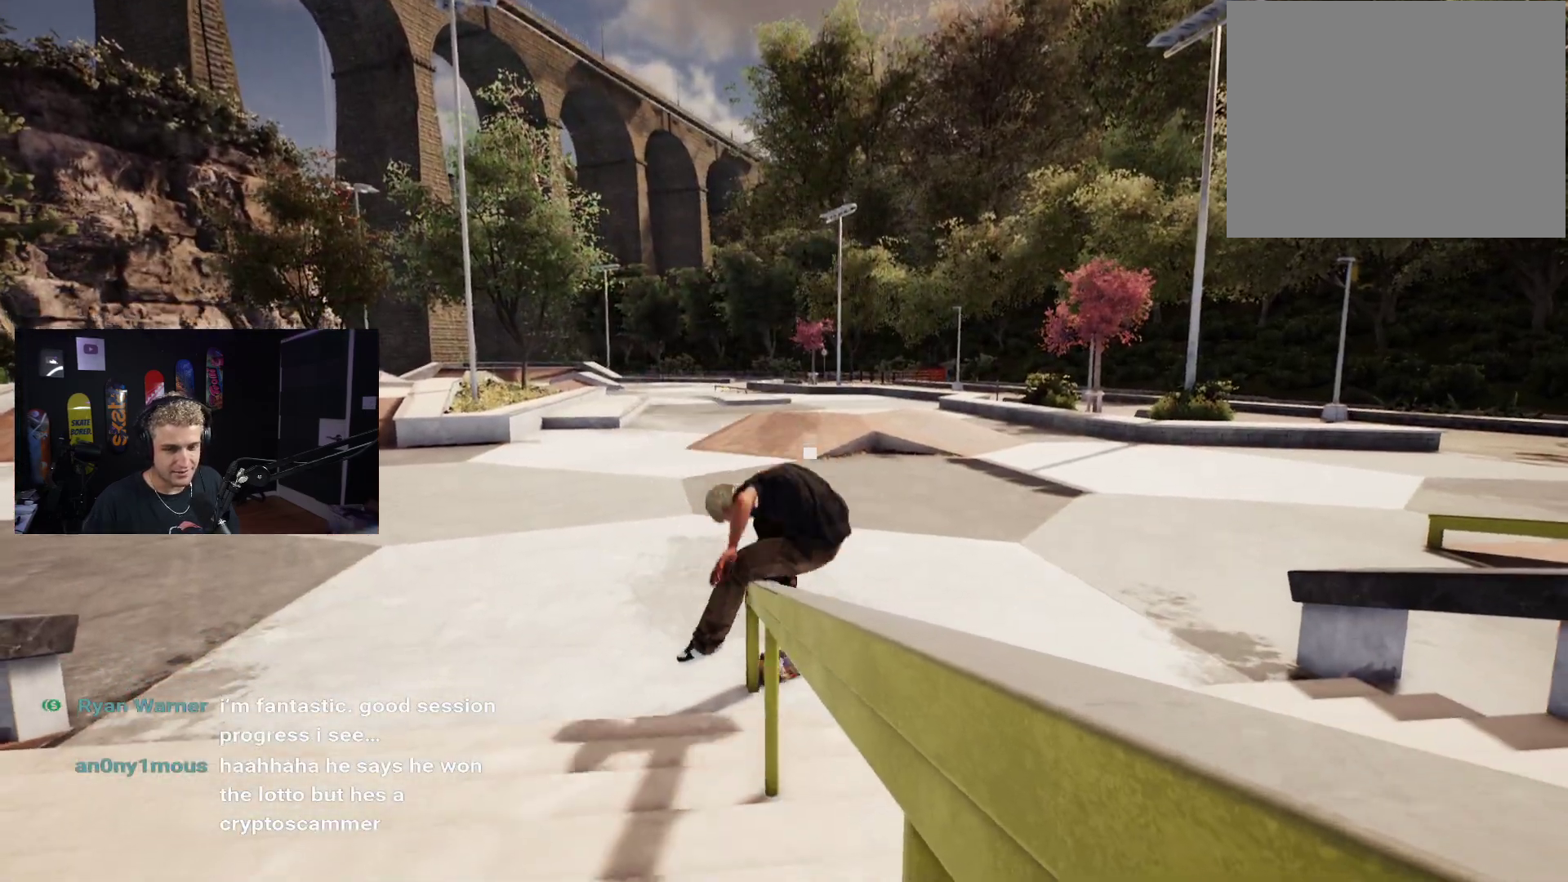
{"buttons": ["X"], "left_stick": "center", "right_stick": "center", "events": [[183, "DPAD_UP", "up"], [300, "X", "down"], [383, "X", "up"], [467, "X", "down"]]}
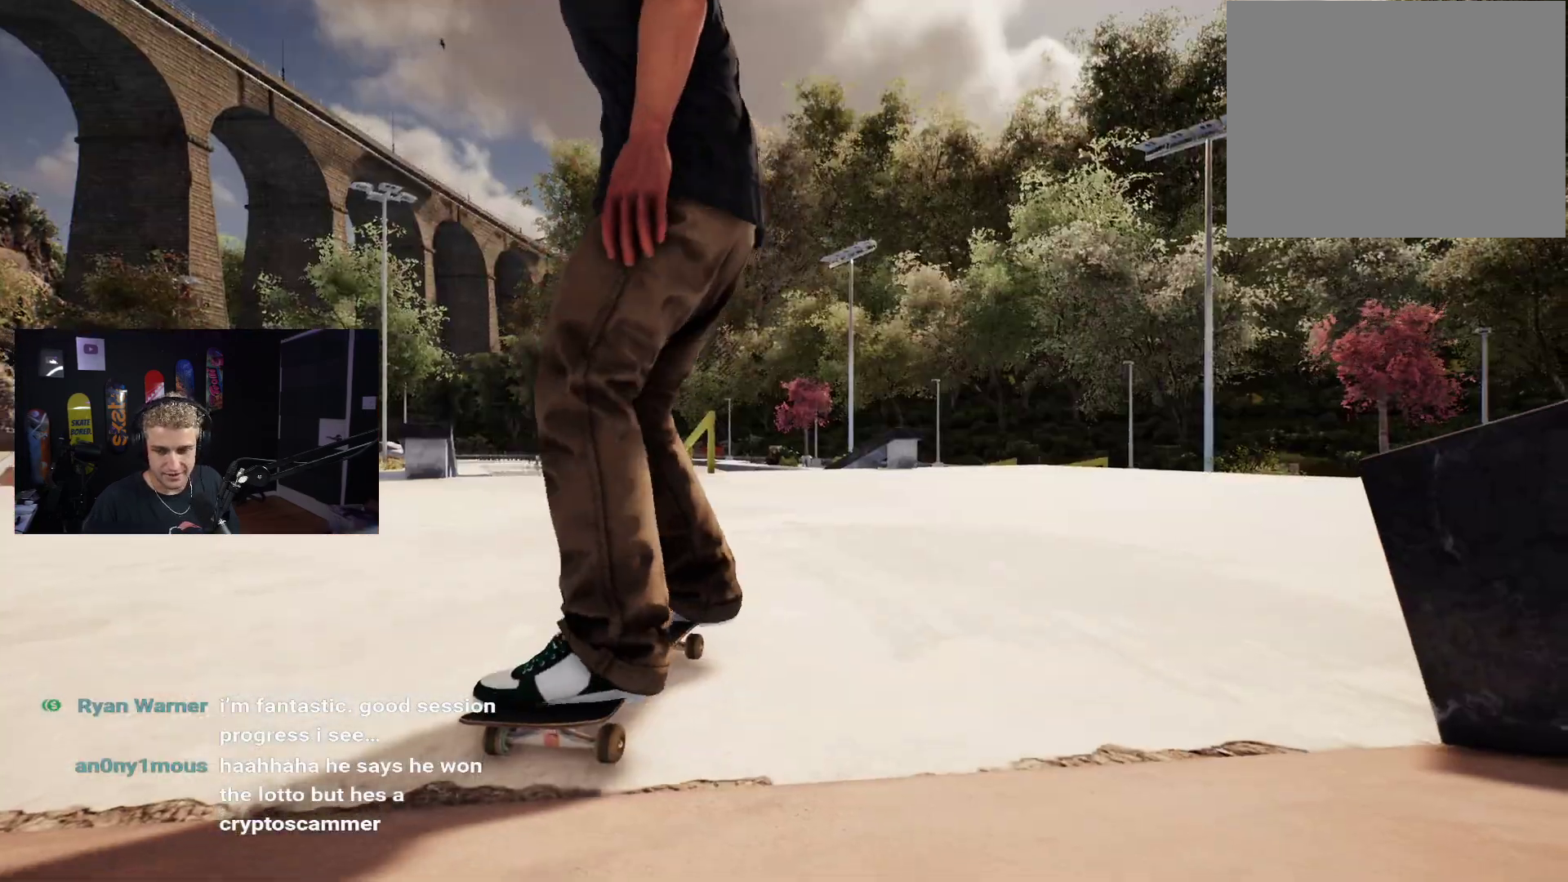
{"buttons": ["X"], "left_stick": "center", "right_stick": "center", "events": [[50, "X", "up"], [117, "X", "down"], [217, "X", "up"], [300, "X", "down"], [367, "X", "up"], [433, "X", "down"]]}
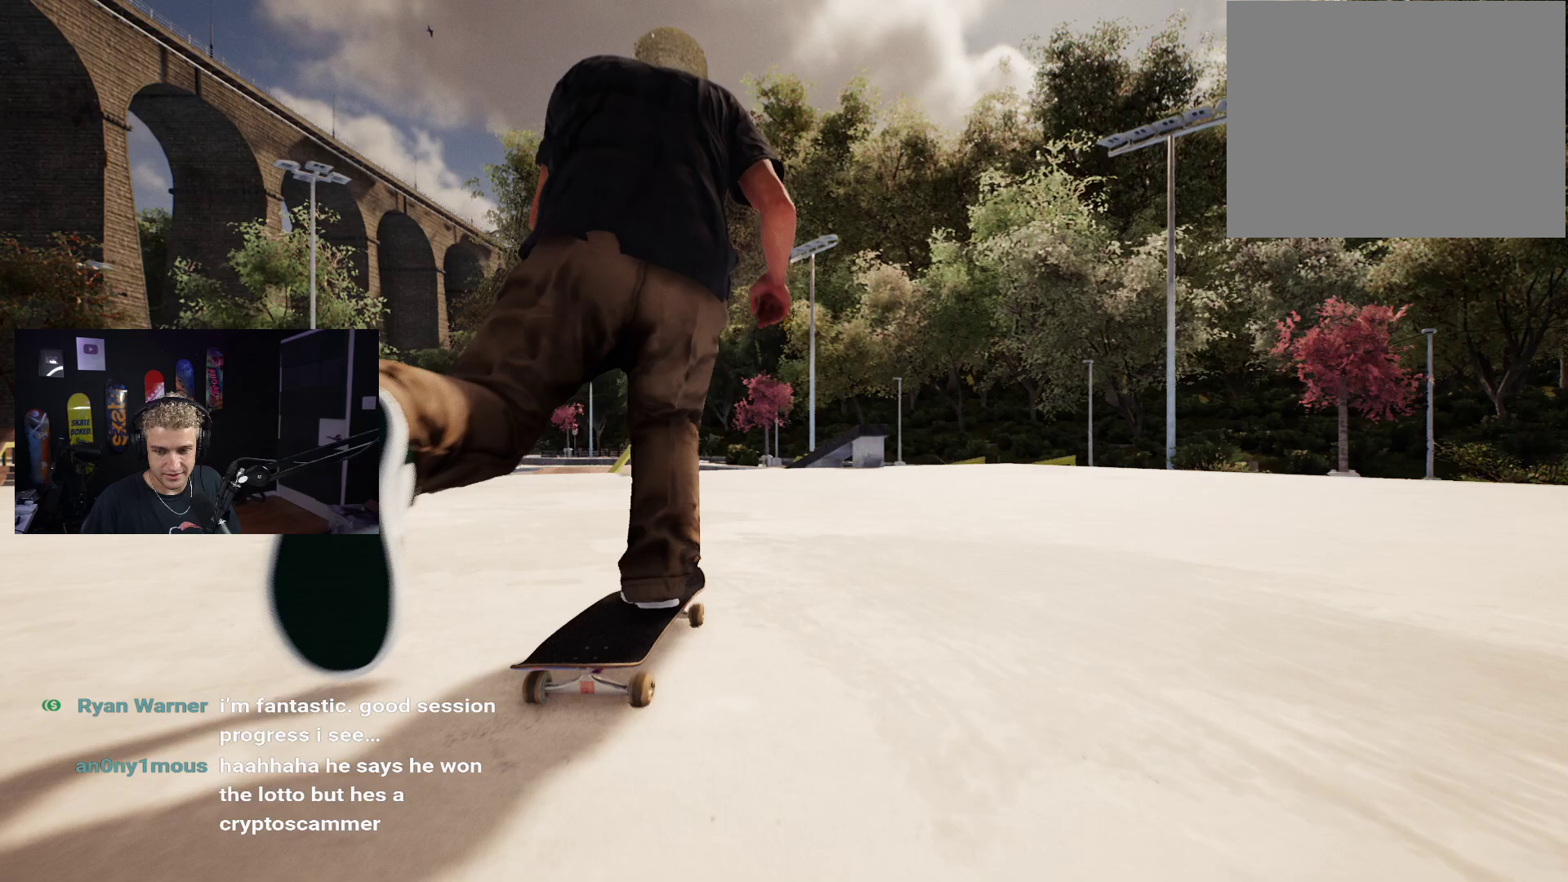
{"buttons": [], "left_stick": "center", "right_stick": "center", "events": [[33, "X", "up"], [83, "X", "down"], [267, "X", "up"]]}
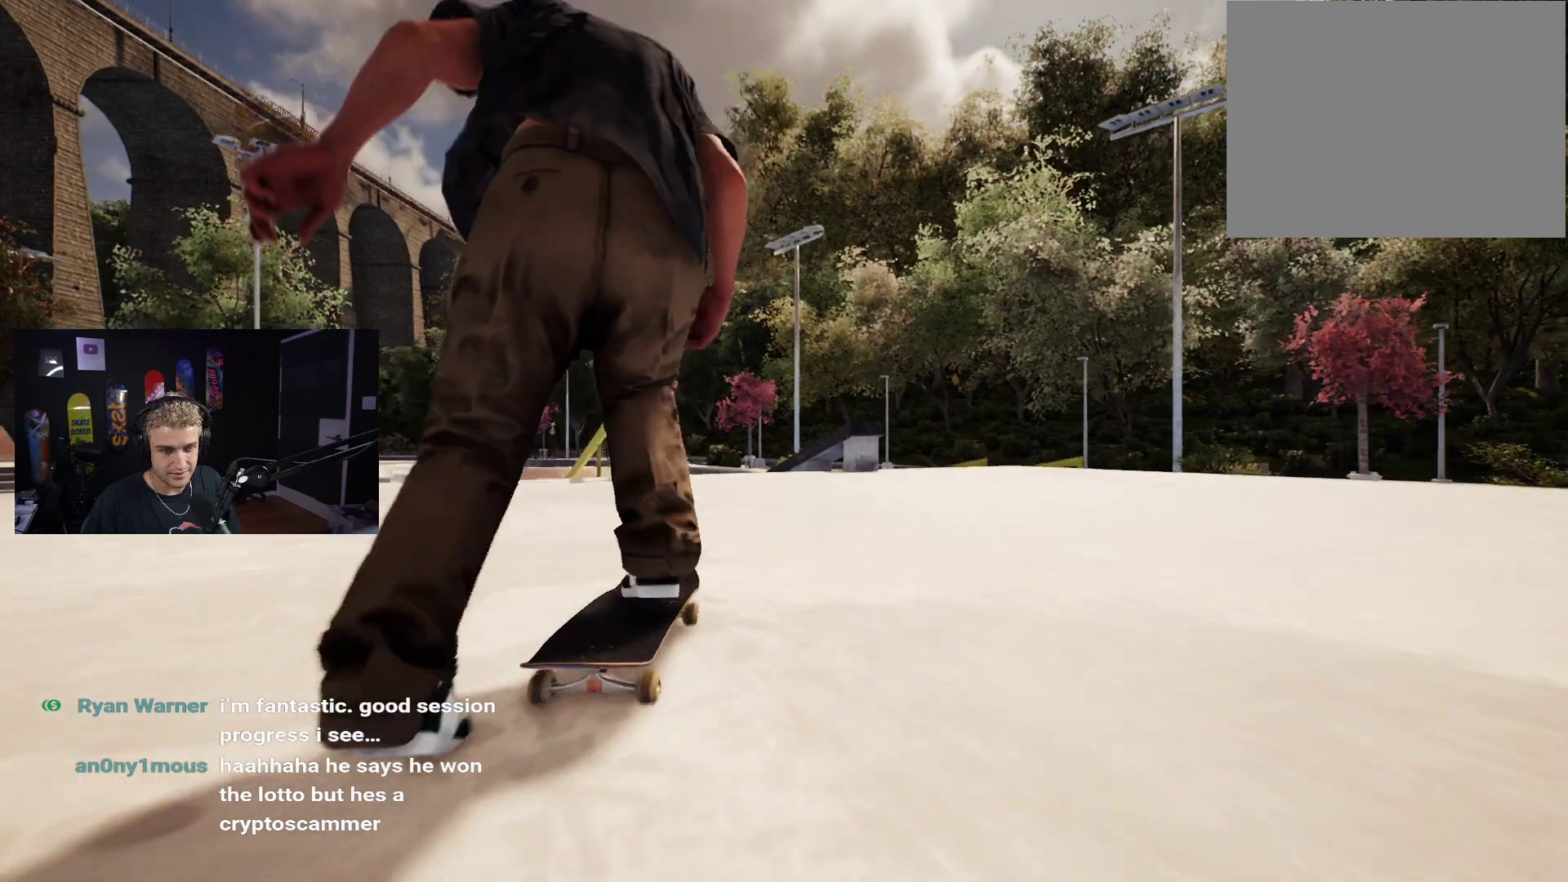
{"buttons": ["DPAD_UP"], "left_stick": "center", "right_stick": "center", "events": [[217, "L2", "down"], [367, "L2", "up"], [483, "DPAD_UP", "down"]]}
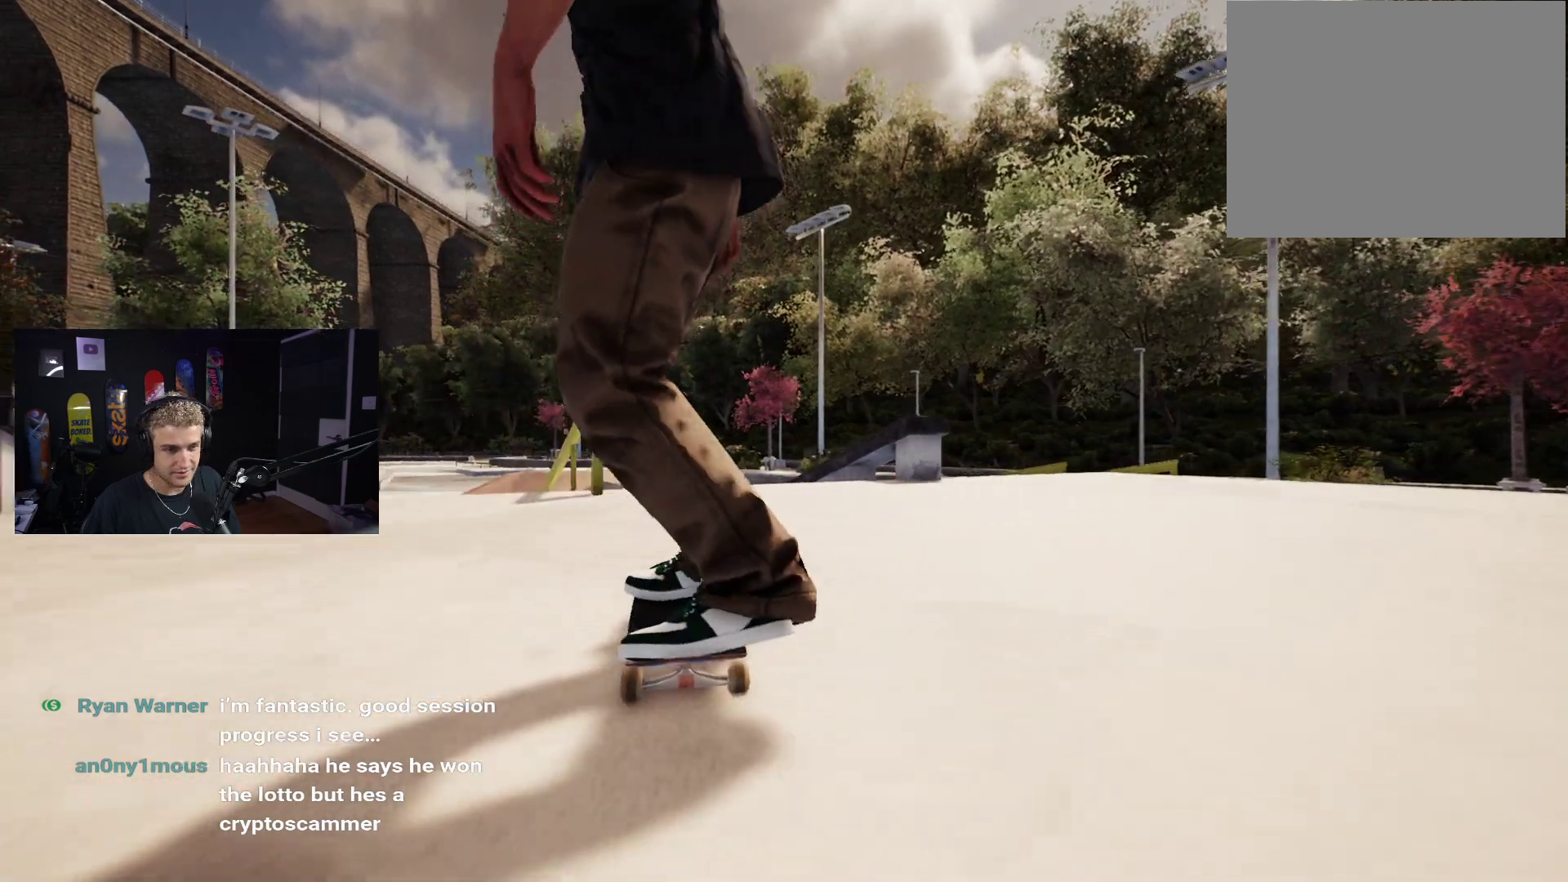
{"buttons": ["L2"], "left_stick": "center", "right_stick": "center", "events": [[250, "DPAD_UP", "up"], [500, "L2", "down"]]}
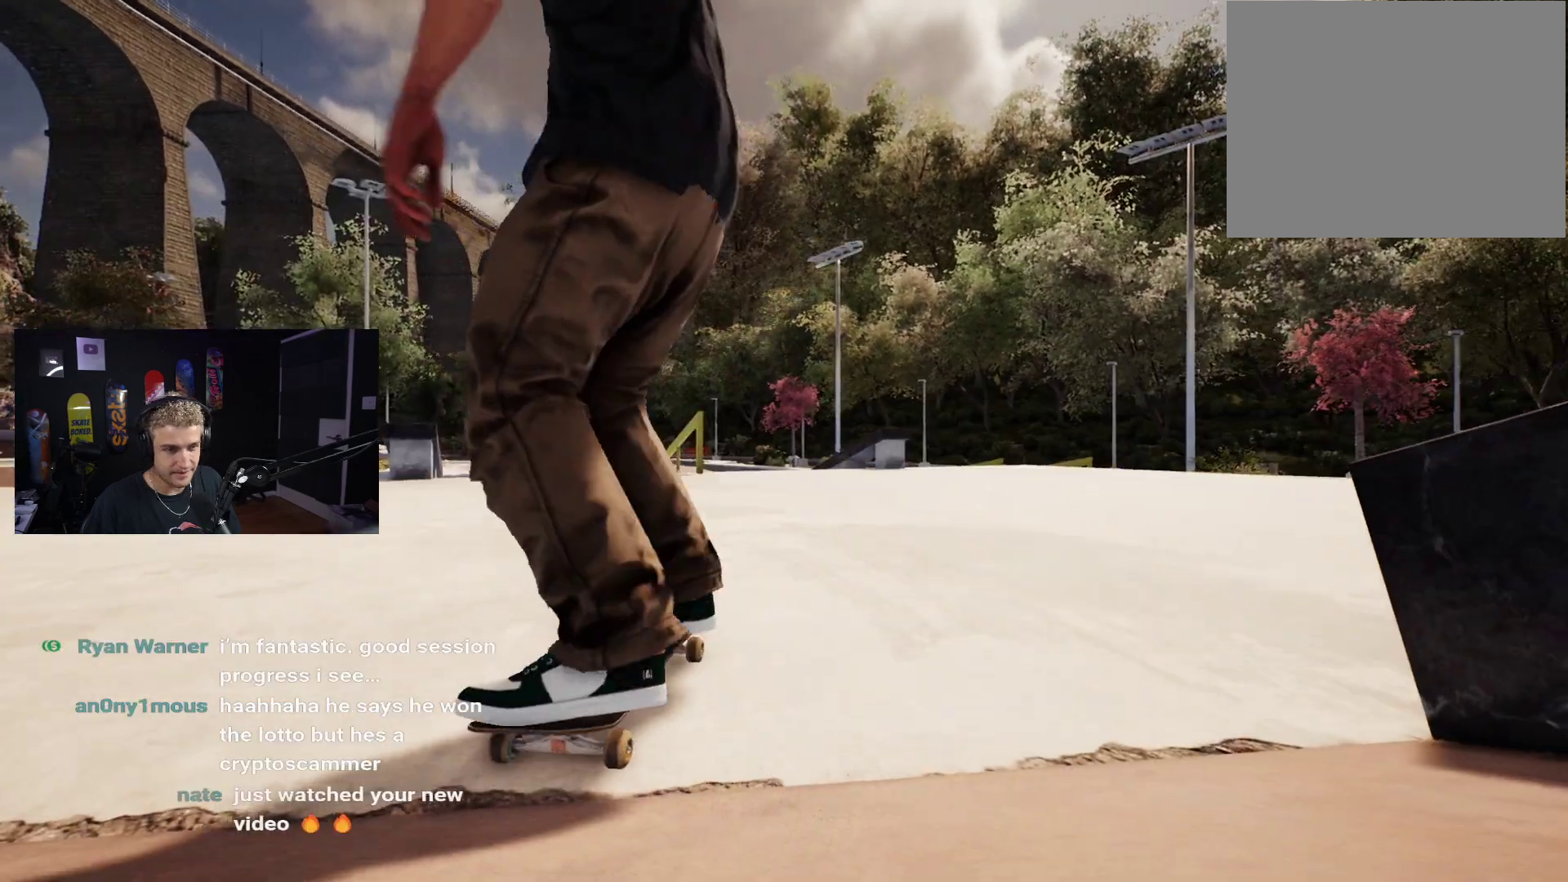
{"buttons": [], "left_stick": "center", "right_stick": "center", "events": [[133, "L2", "up"], [367, "L2", "down"], [450, "L2", "up"]]}
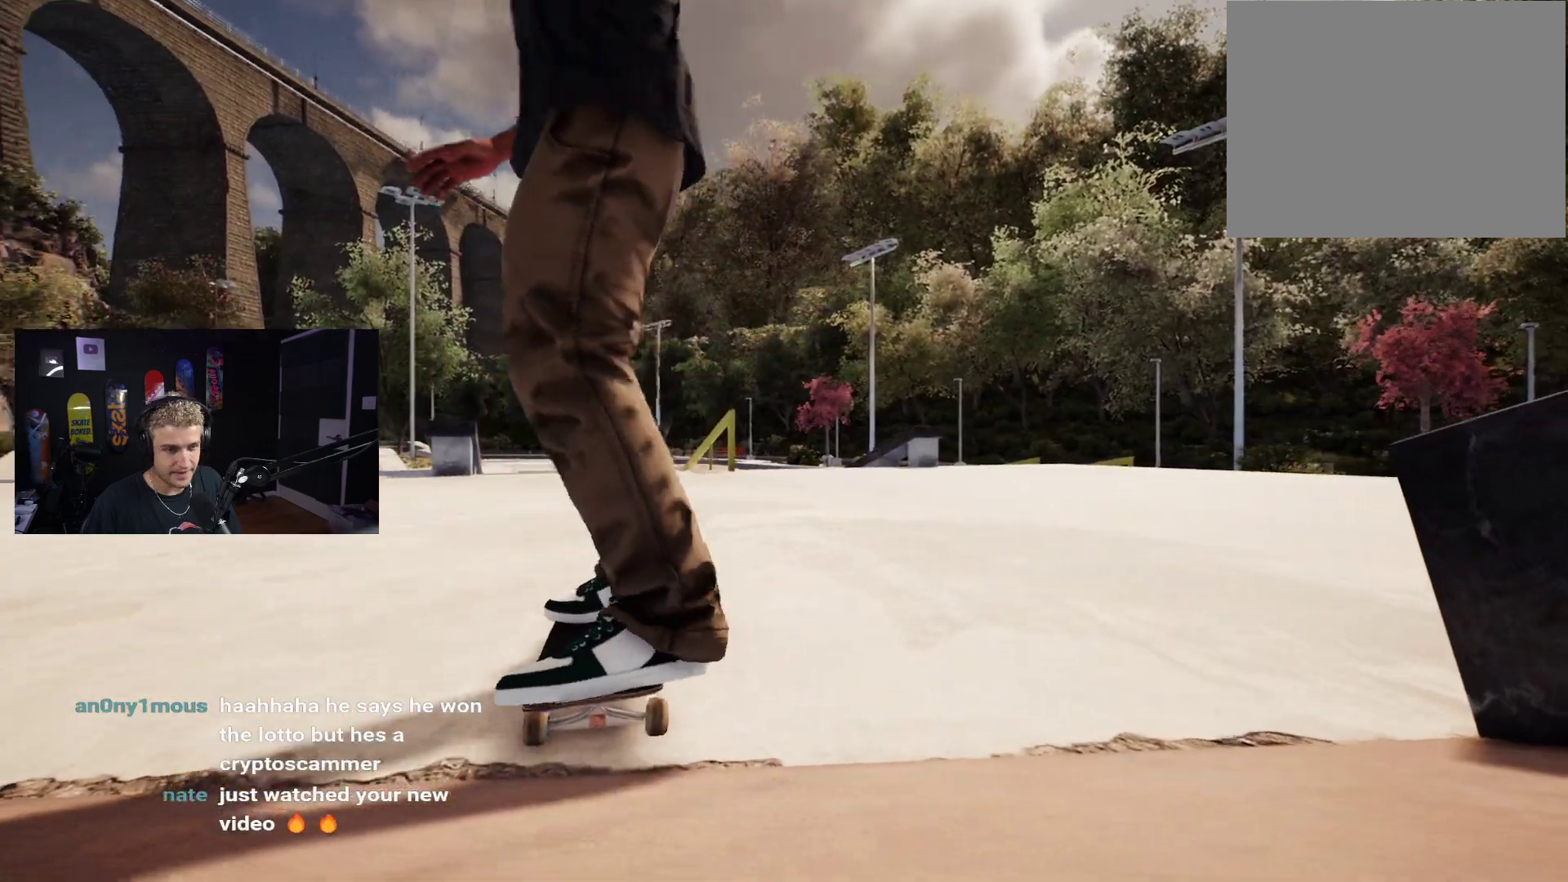
{"buttons": ["DPAD_DOWN"], "left_stick": "center", "right_stick": "center", "events": [[167, "R2", "down"], [250, "R2", "up"], [483, "DPAD_DOWN", "down"]]}
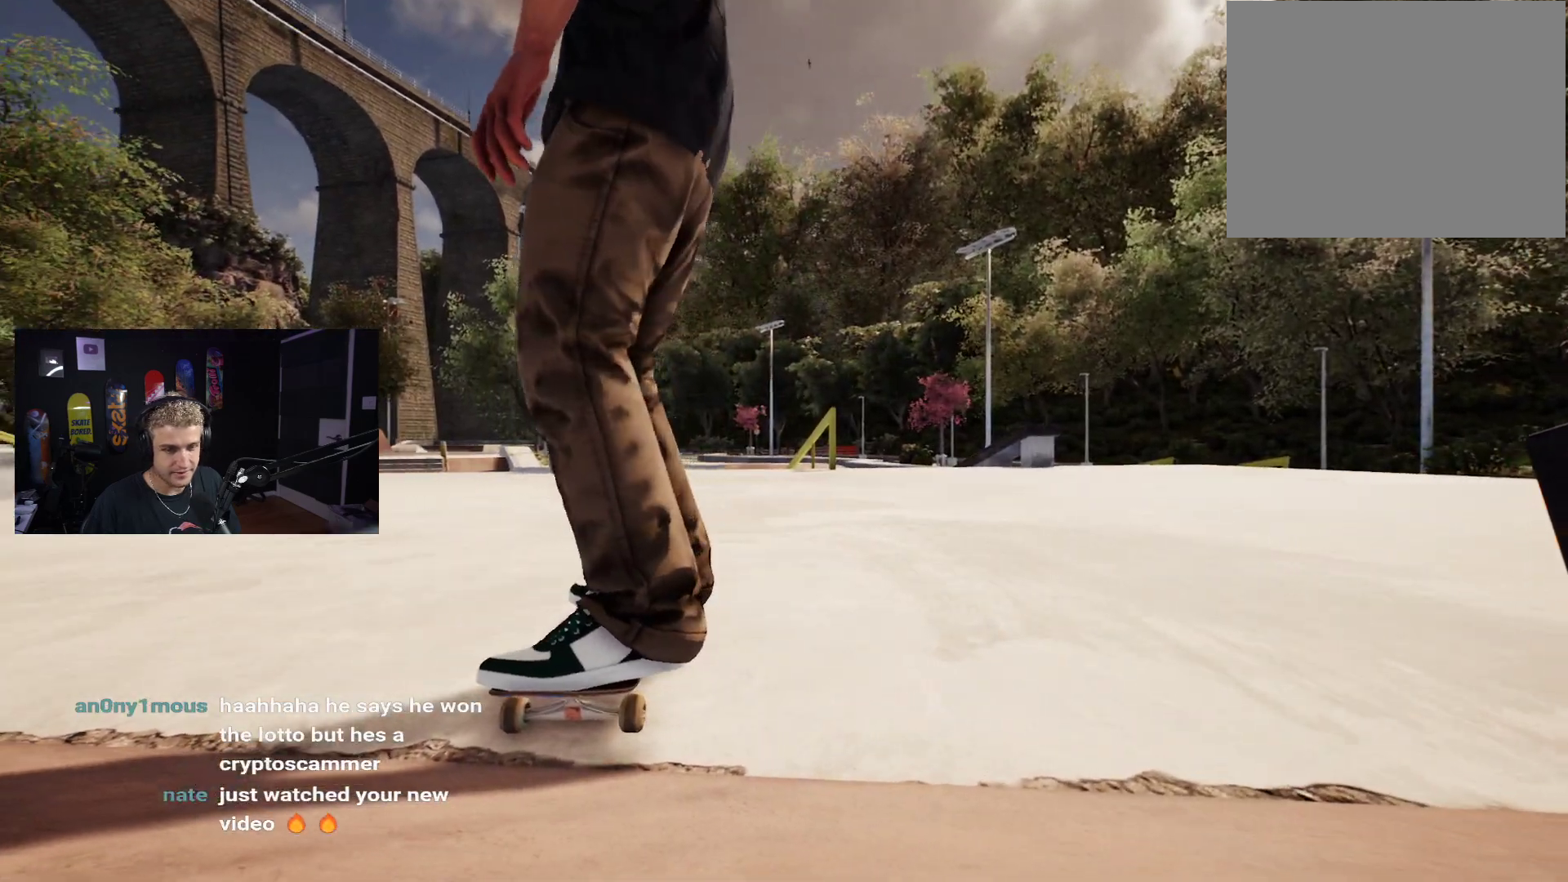
{"buttons": ["DPAD_DOWN"], "left_stick": "center", "right_stick": "center", "events": []}
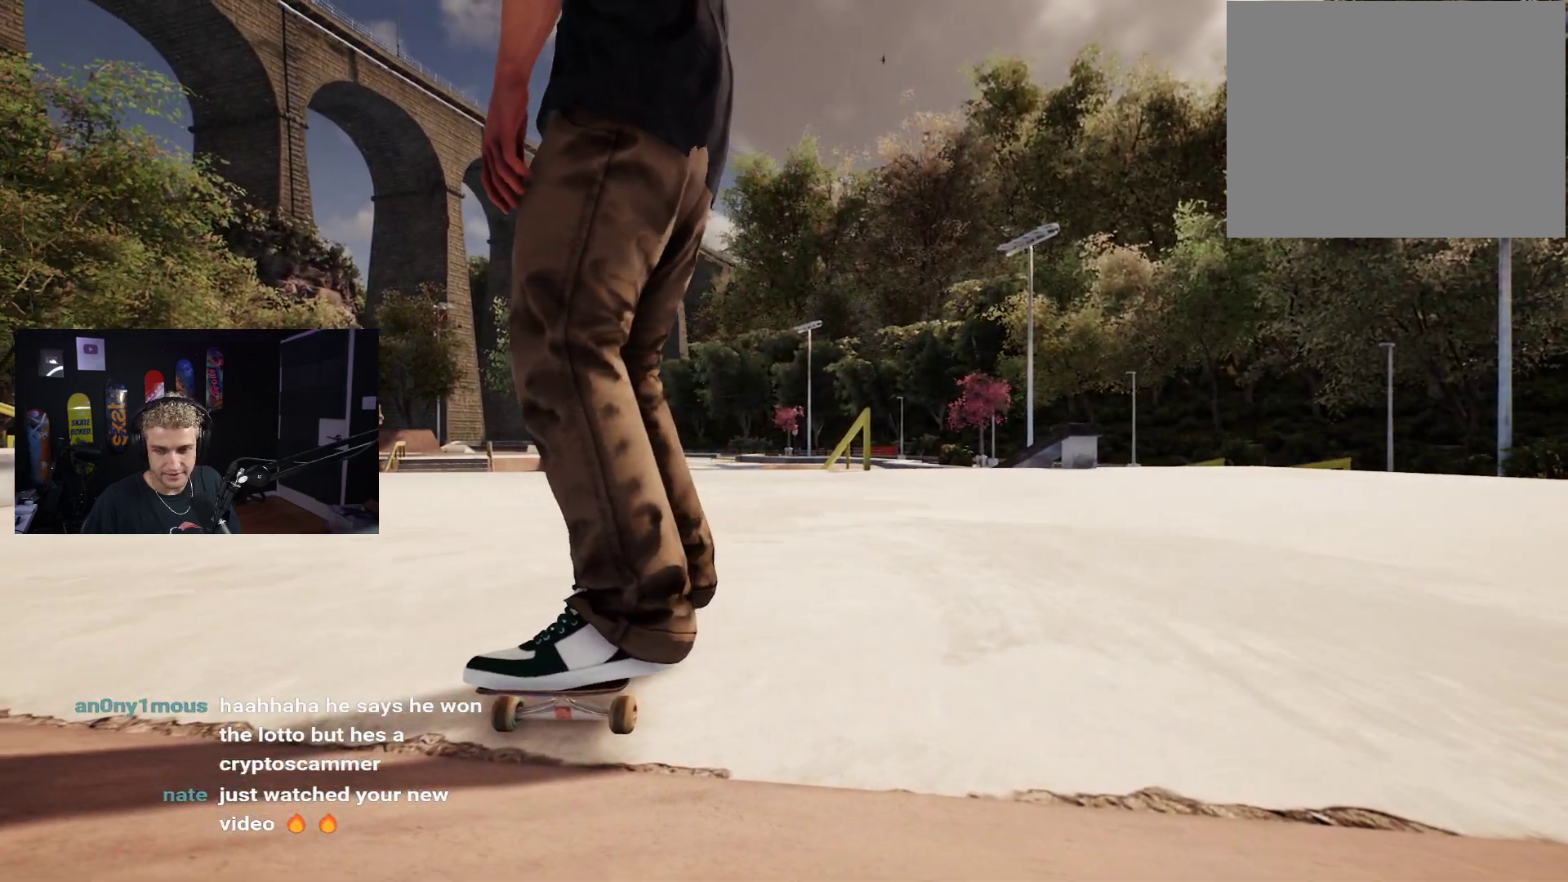
{"buttons": ["X"], "left_stick": "center", "right_stick": "center", "events": [[67, "DPAD_DOWN", "up"], [117, "X", "down"], [400, "R2", "down"], [500, "R2", "up"]]}
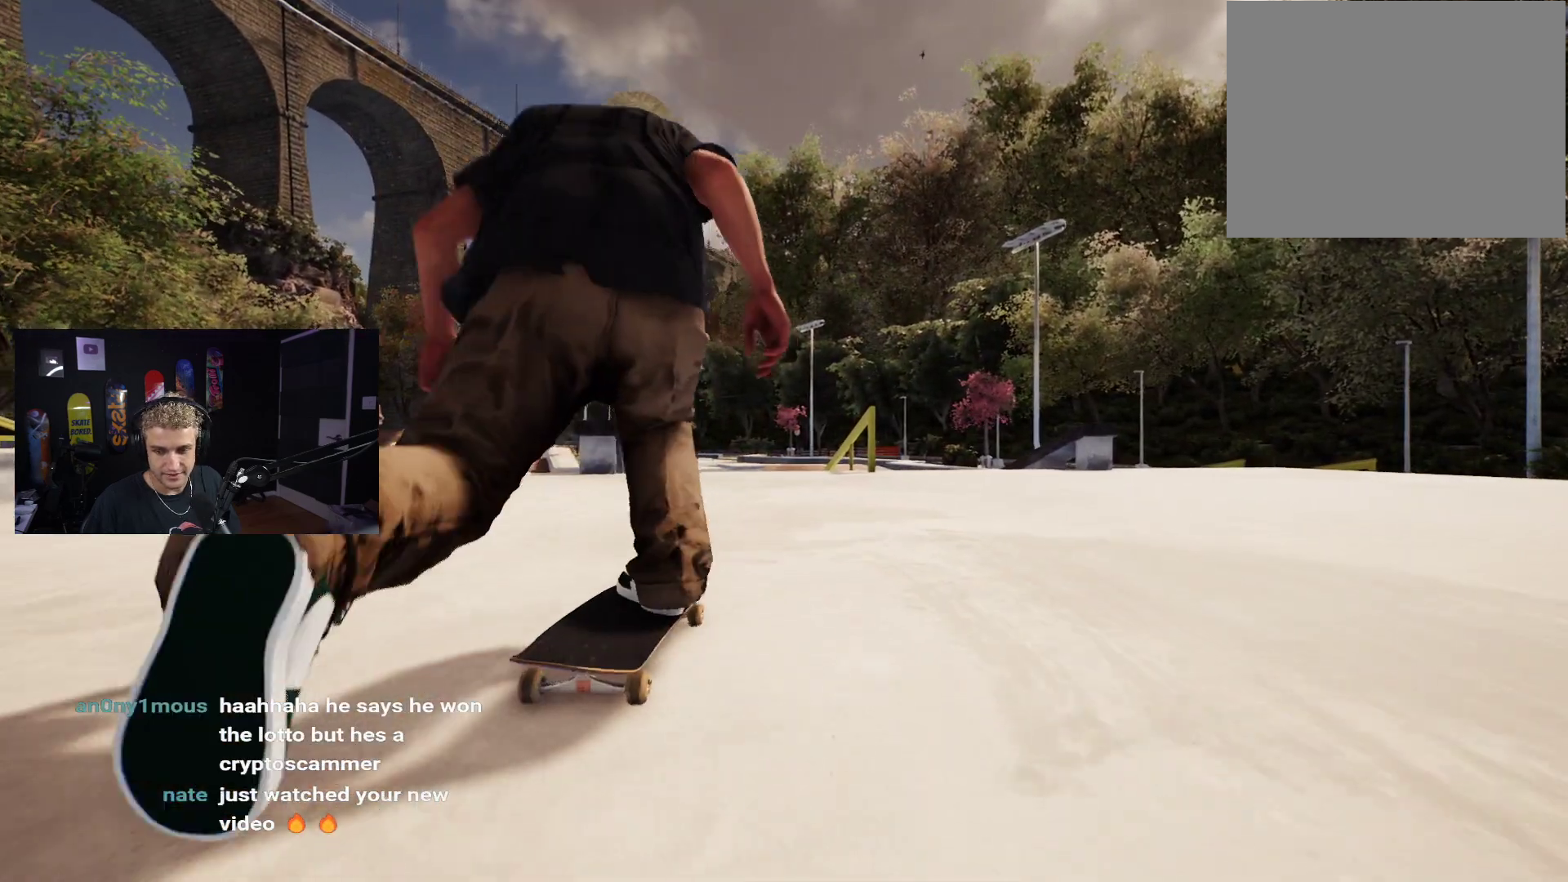
{"buttons": ["X"], "left_stick": "center", "right_stick": "center", "events": []}
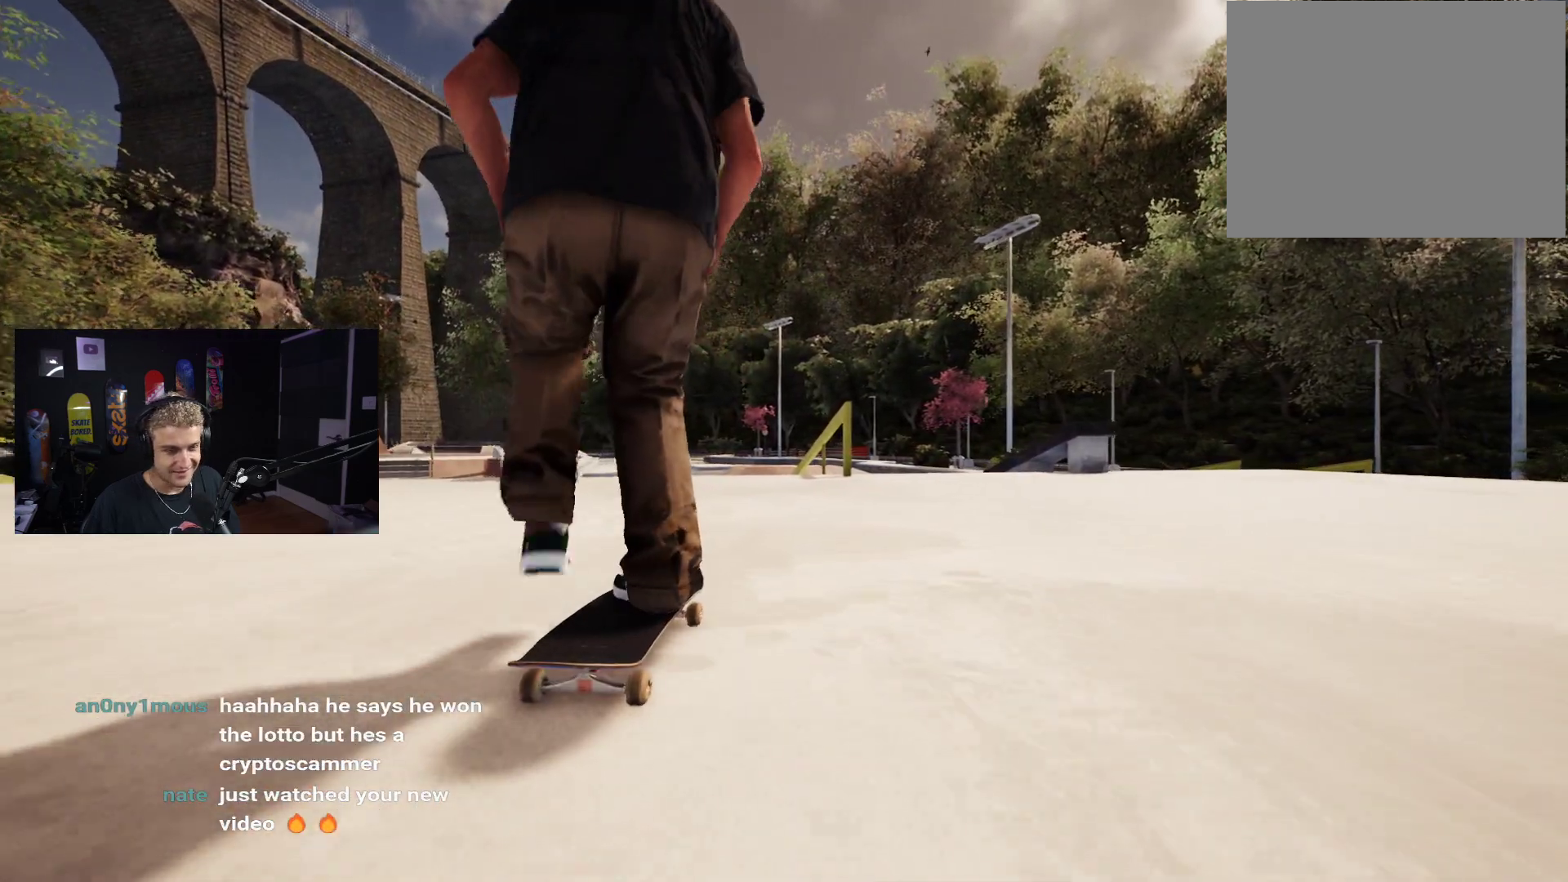
{"buttons": [], "left_stick": "center", "right_stick": "center", "events": [[100, "X", "up"]]}
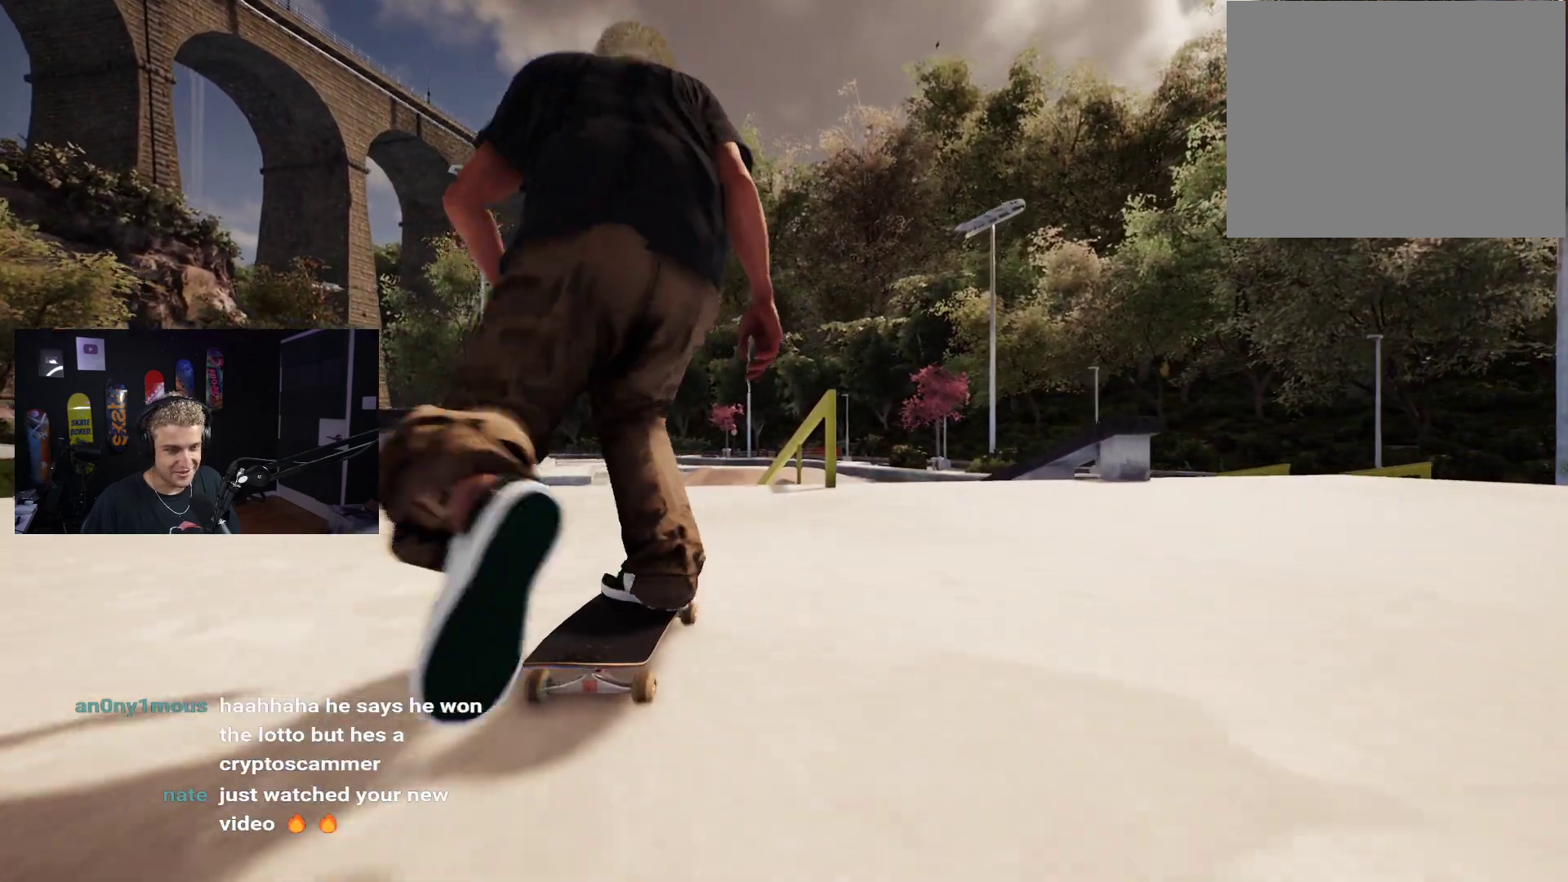
{"buttons": [], "left_stick": "down", "right_stick": "center", "events": [[417, "left_stick", "down"]]}
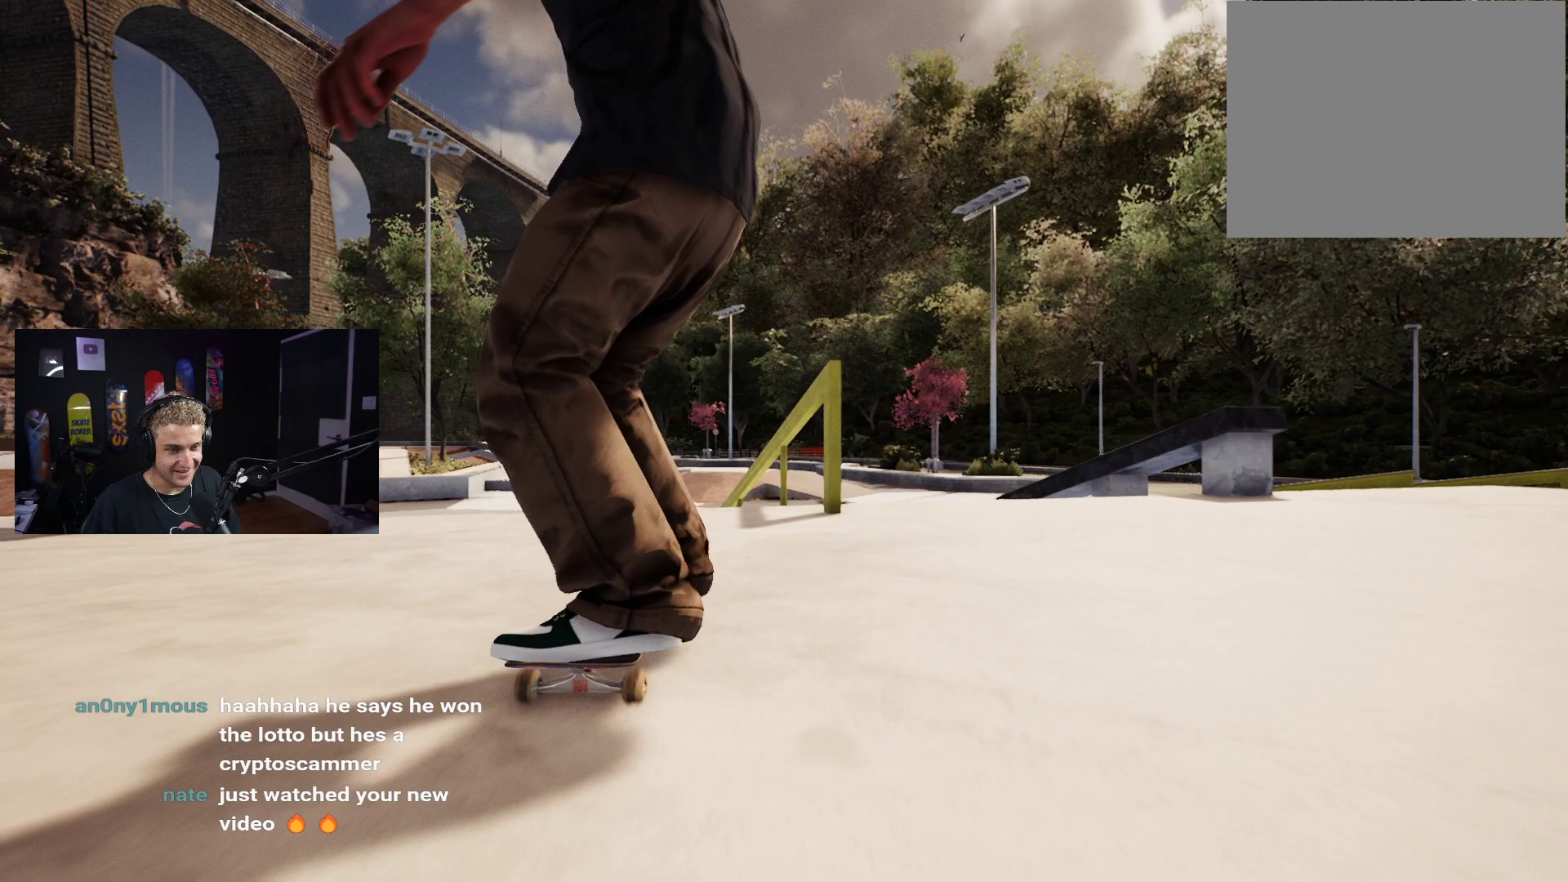
{"buttons": [], "left_stick": "center", "right_stick": "center", "events": [[367, "left_stick", "left"], [367, "right_stick", "left"], [417, "left_stick", "center"], [467, "right_stick", "center"]]}
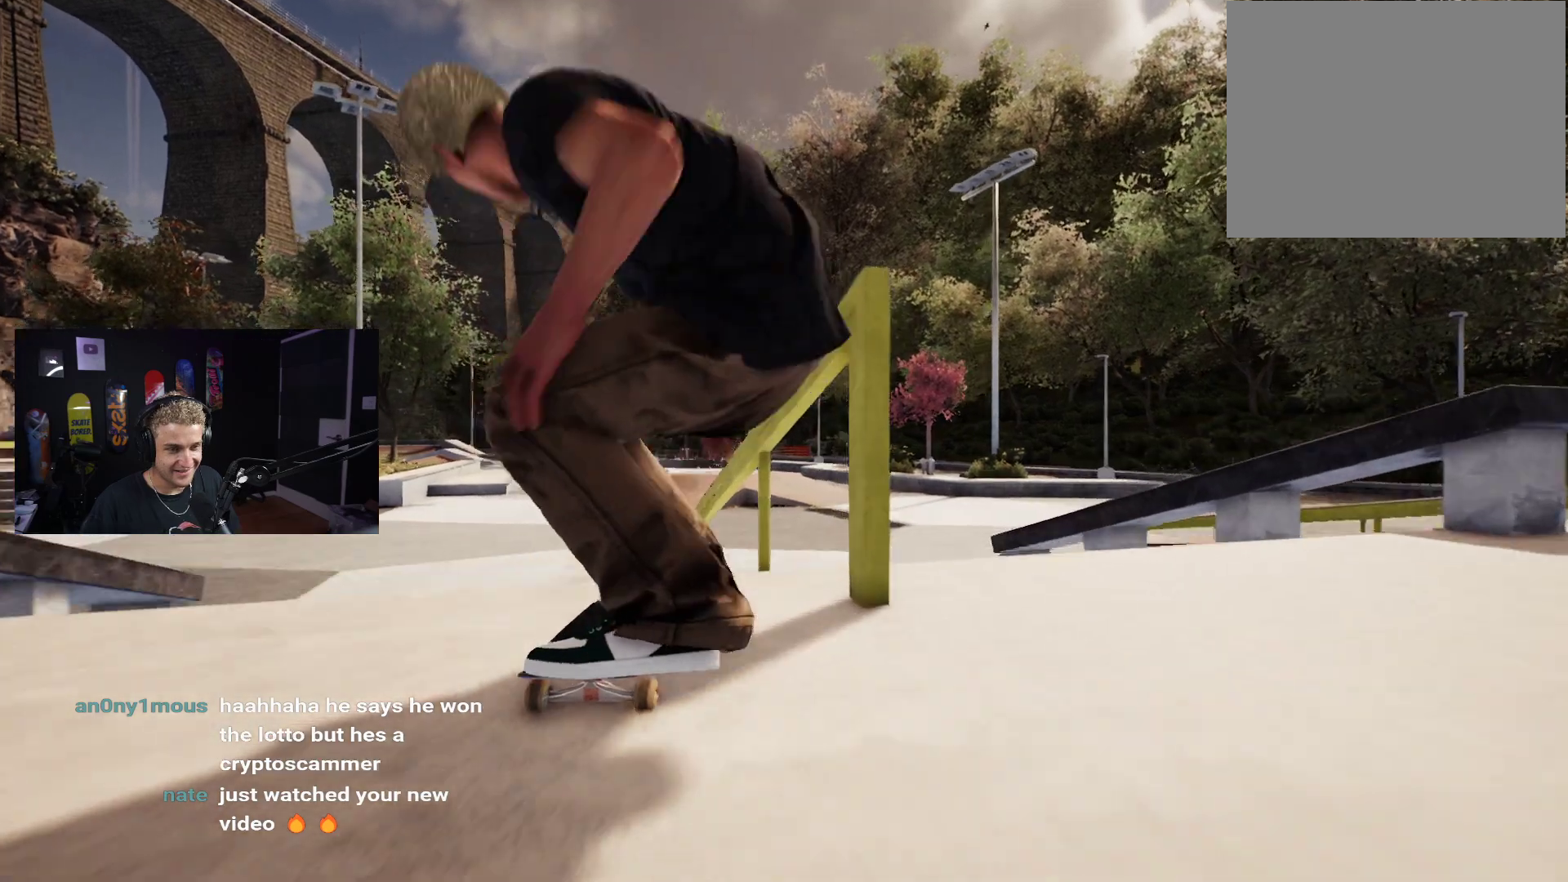
{"buttons": [], "left_stick": "down", "right_stick": "right", "events": [[400, "left_stick", "down"], [500, "right_stick", "right"]]}
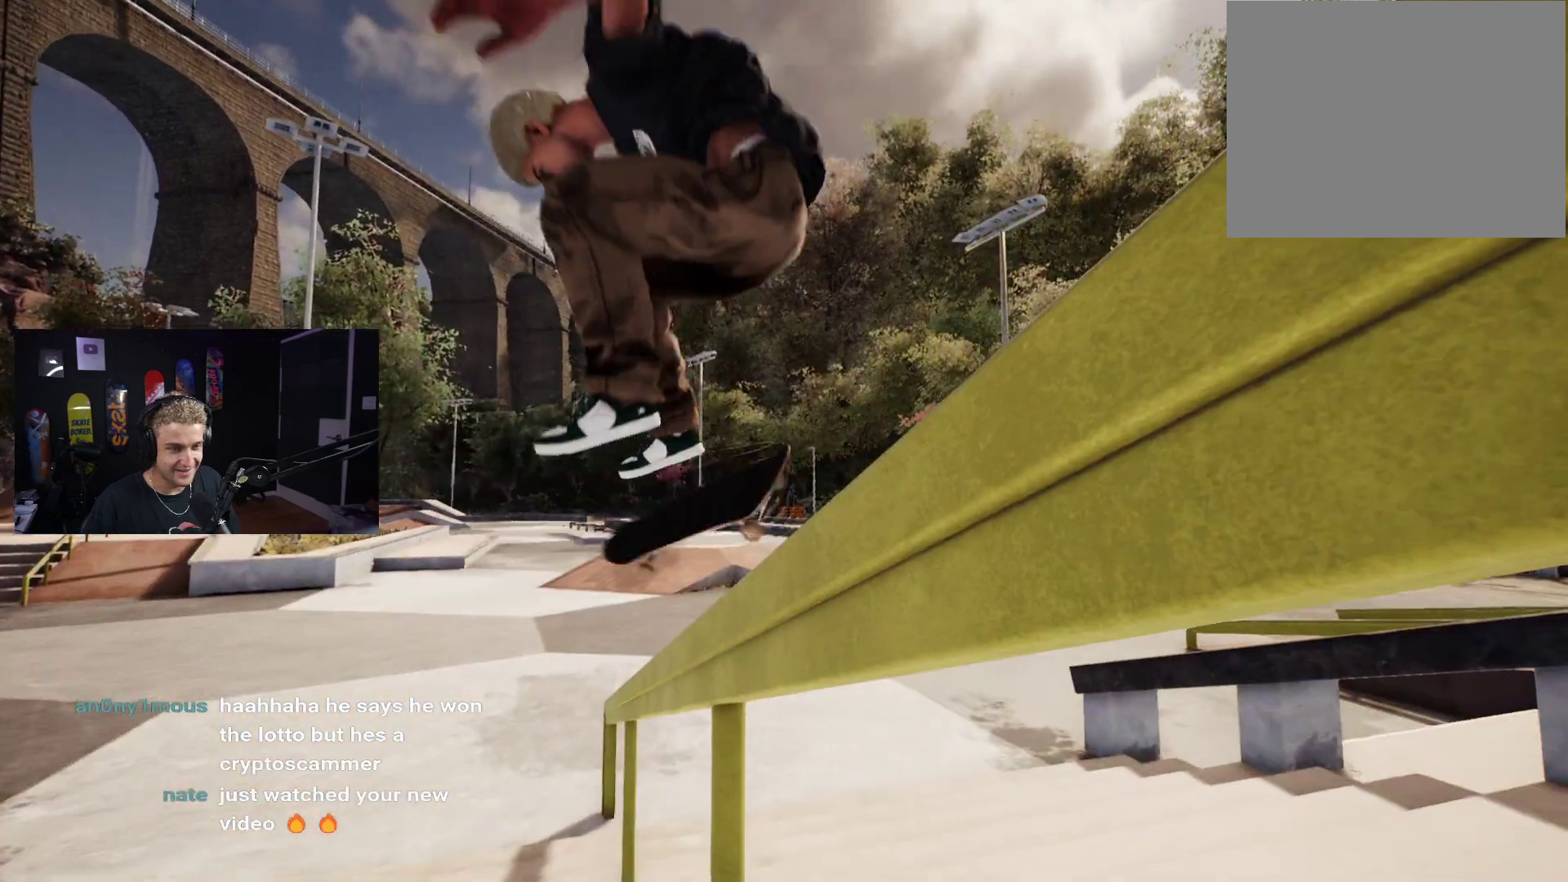
{"buttons": ["DPAD_UP"], "left_stick": "center", "right_stick": "center", "events": [[350, "left_stick", "center"], [367, "right_stick", "center"], [467, "DPAD_UP", "down"]]}
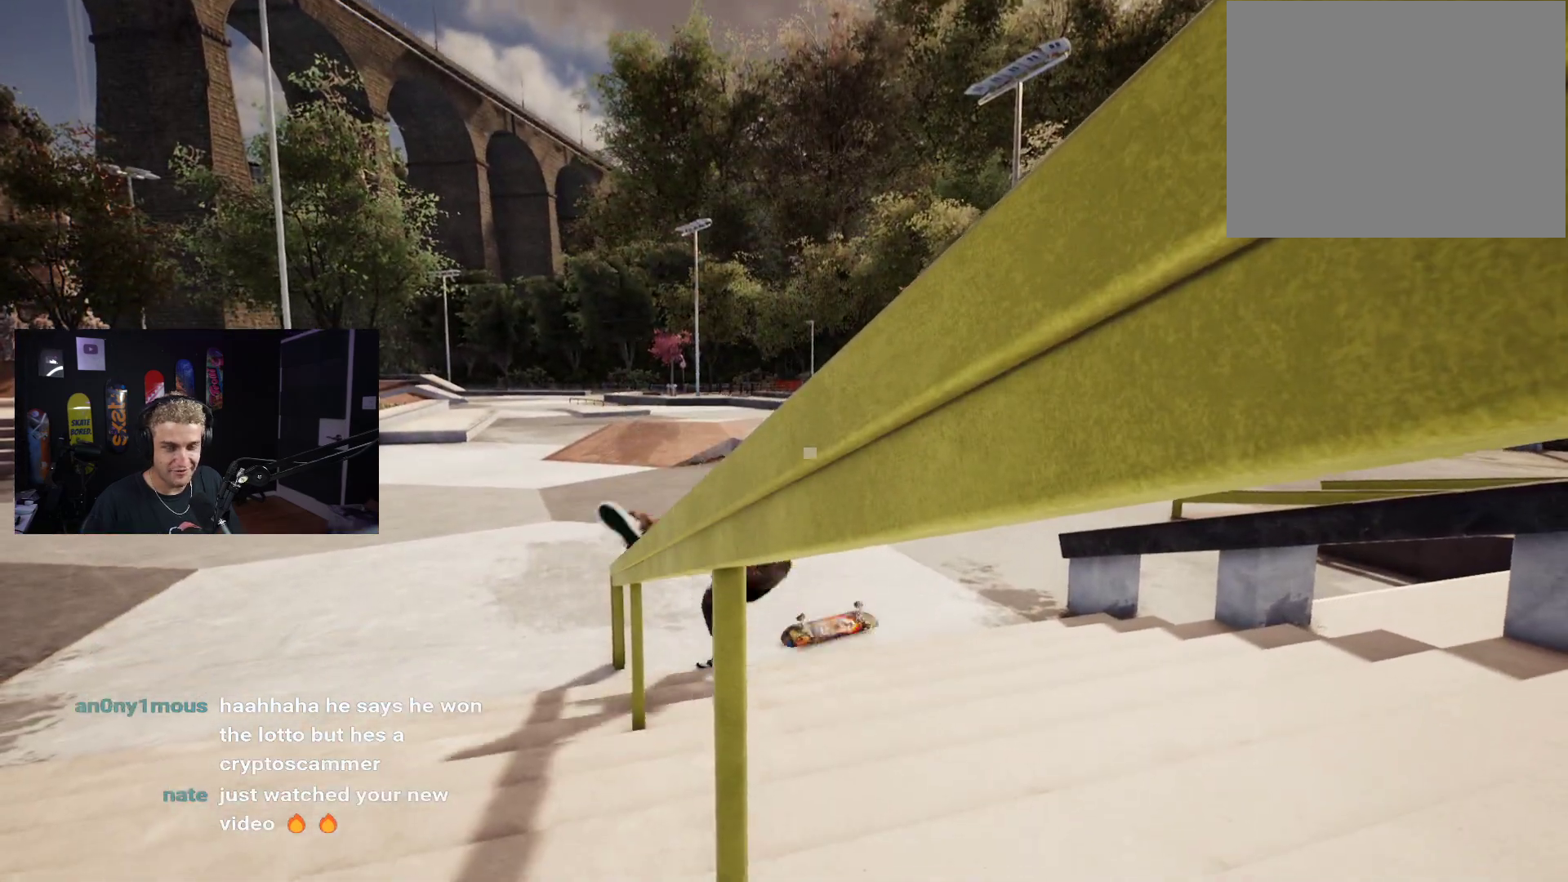
{"buttons": [], "left_stick": "center", "right_stick": "center", "events": [[367, "DPAD_UP", "up"]]}
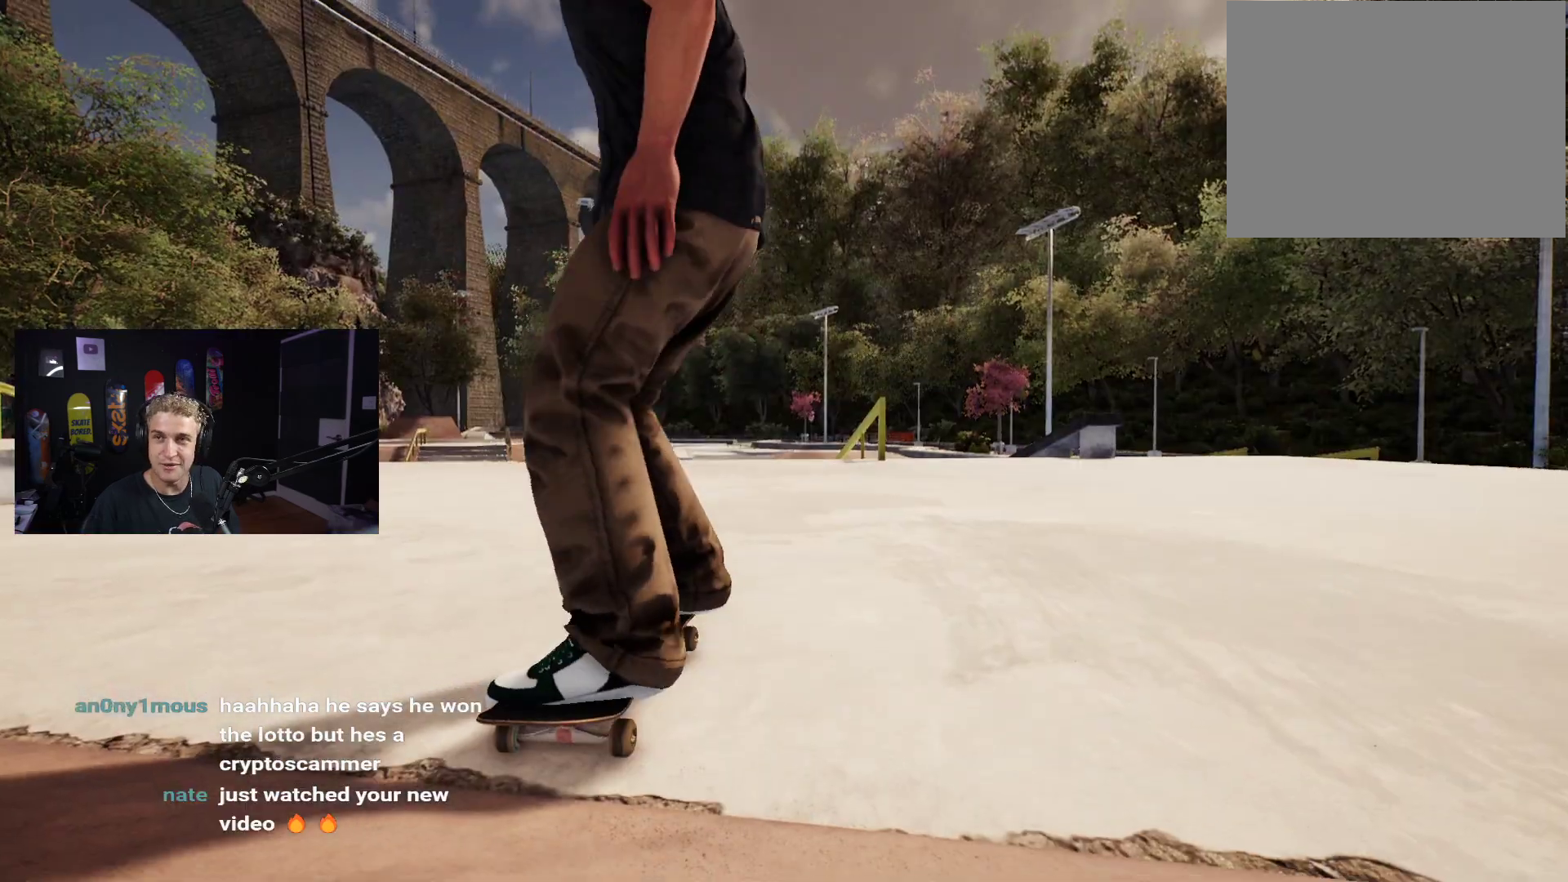
{"buttons": ["X"], "left_stick": "center", "right_stick": "center", "events": [[67, "X", "down"]]}
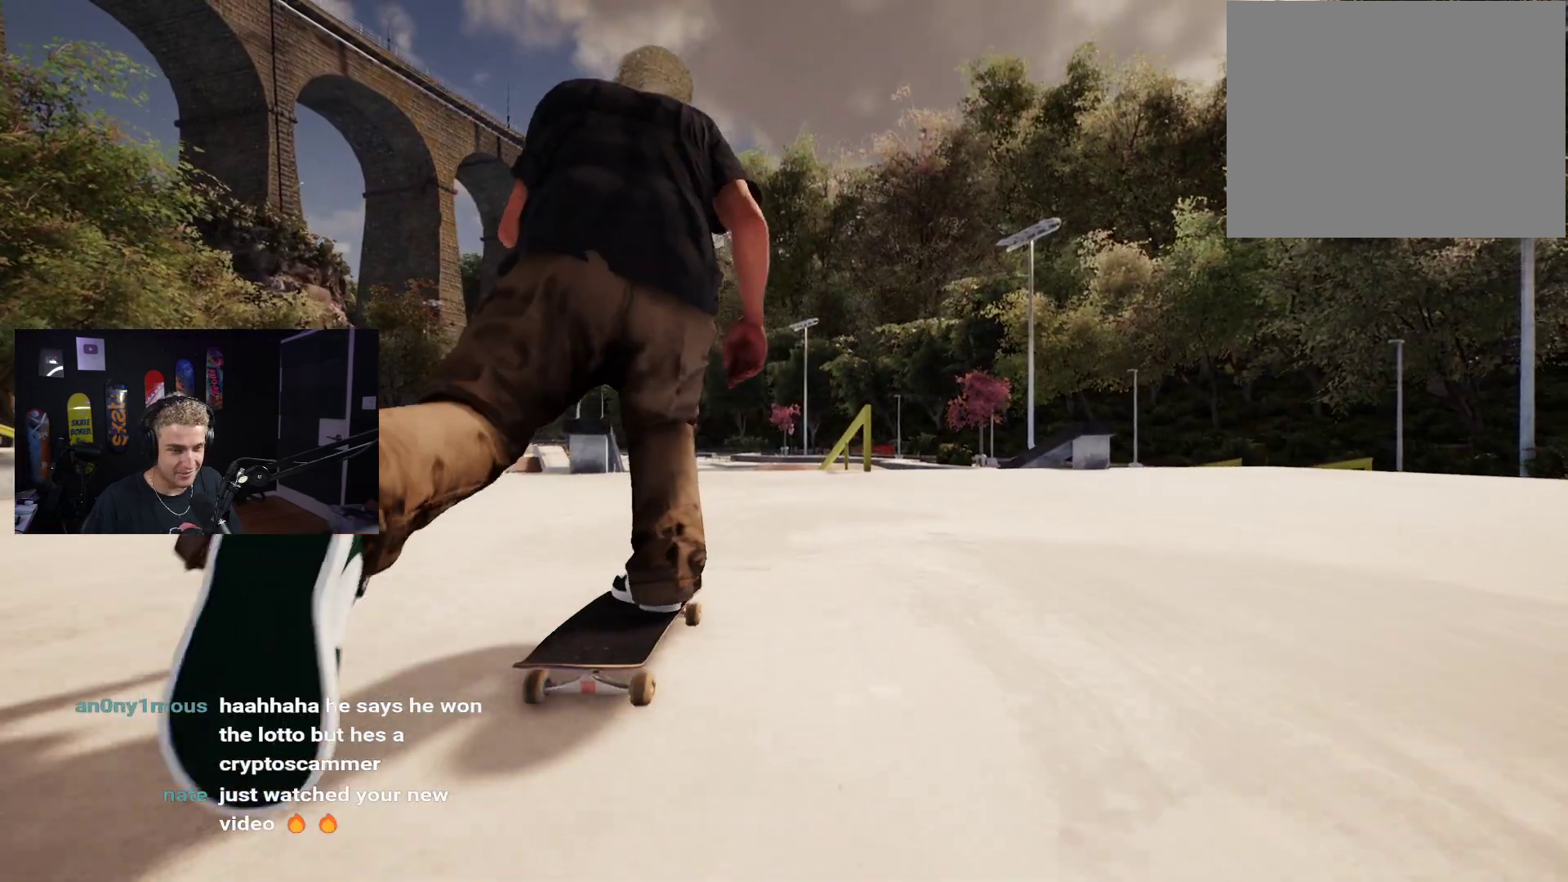
{"buttons": [], "left_stick": "center", "right_stick": "center", "events": [[133, "R2", "down"], [200, "R2", "up"], [467, "X", "up"]]}
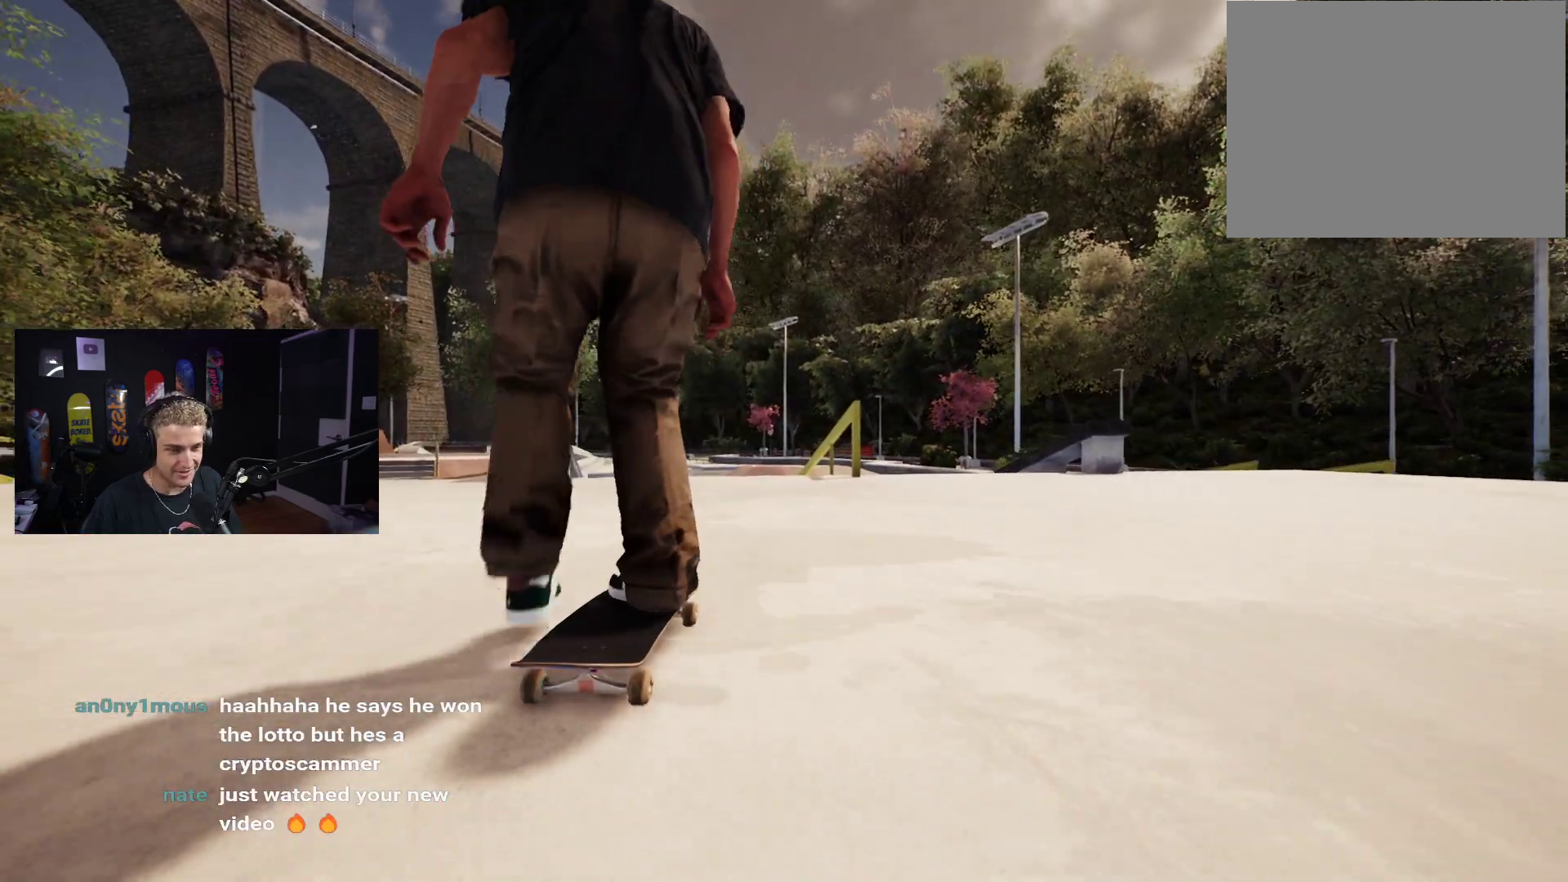
{"buttons": [], "left_stick": "center", "right_stick": "center", "events": [[33, "R2", "down"], [117, "R2", "up"]]}